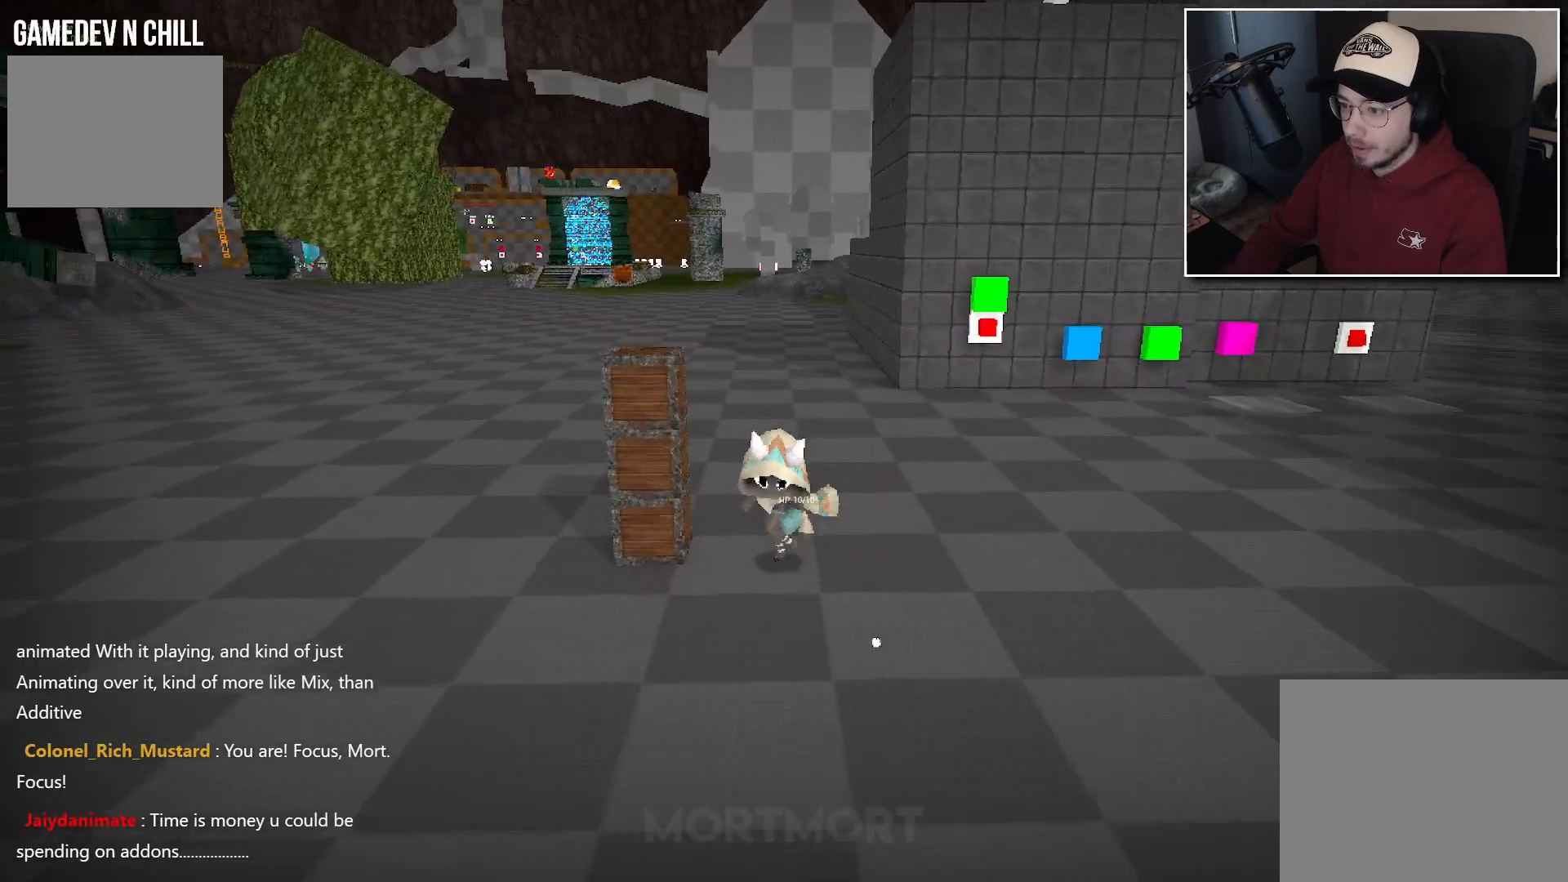
Gameplay with a controller (Xbox layout); each line is a JSON object with the inputs held at the frame after it. "events" lists button and stick changes between this image and that frame as [ms after this image, input, new state], when the widget could be followed in between.
{"buttons": [], "left_stick": "center", "right_stick": "center", "events": [[100, "left_stick", "center"], [267, "left_stick", "up-left"], [417, "left_stick", "center"]]}
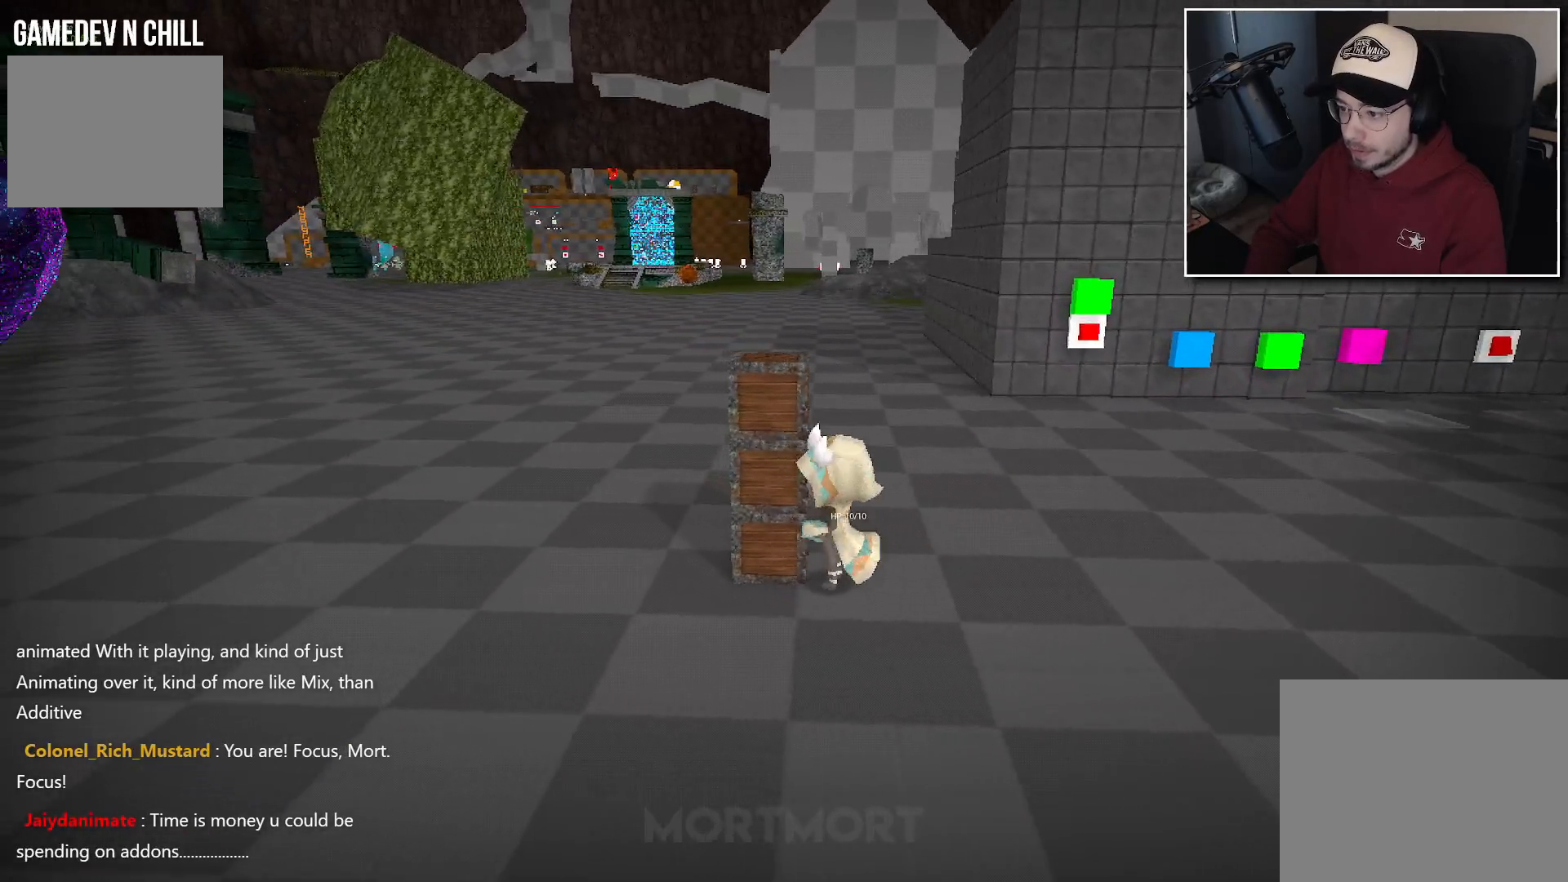
{"buttons": [], "left_stick": "down-right", "right_stick": "center", "events": [[17, "Y", "down"], [167, "Y", "up"], [333, "left_stick", "down-right"]]}
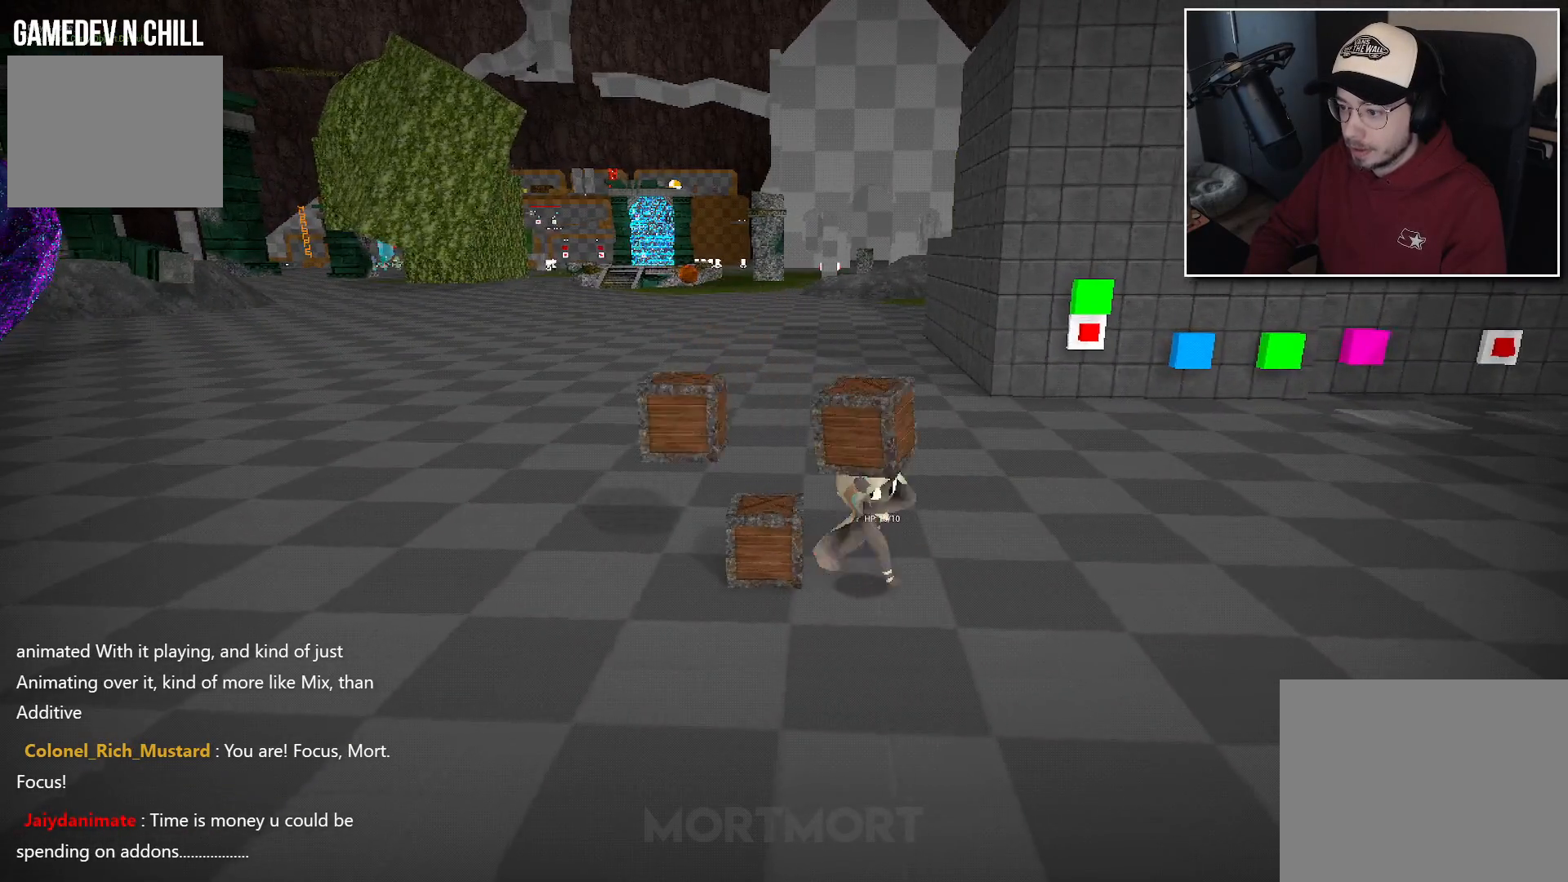
{"buttons": [], "left_stick": "center", "right_stick": "center", "events": [[83, "right_stick", "up-left"], [333, "left_stick", "center"], [383, "right_stick", "center"]]}
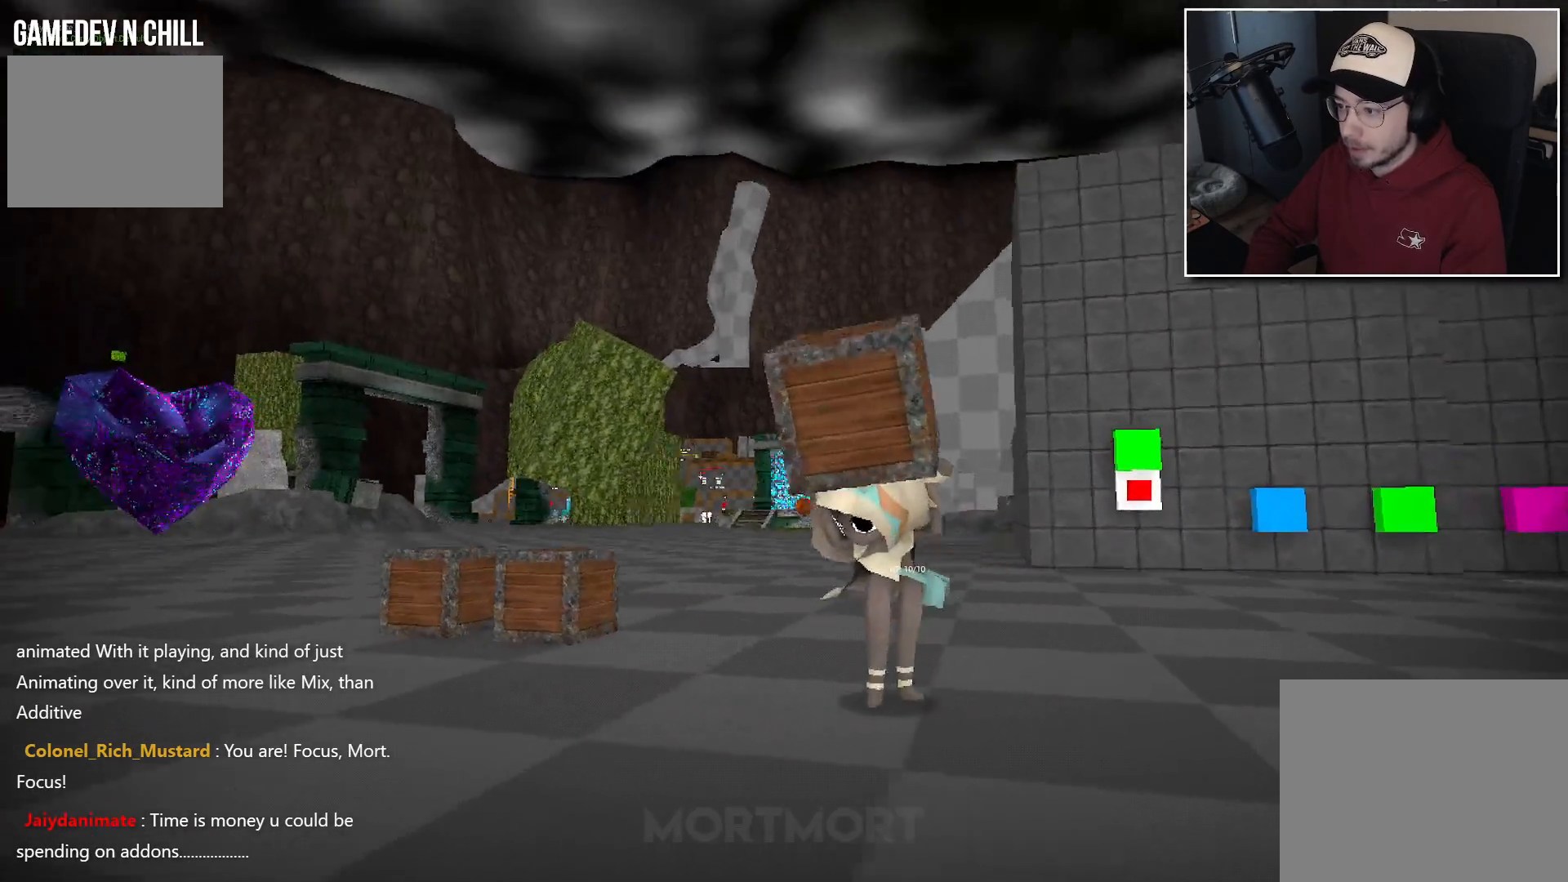
{"buttons": ["L2"], "left_stick": "center", "right_stick": "center", "events": [[167, "L2", "down"], [333, "right_stick", "up-left"], [467, "right_stick", "center"]]}
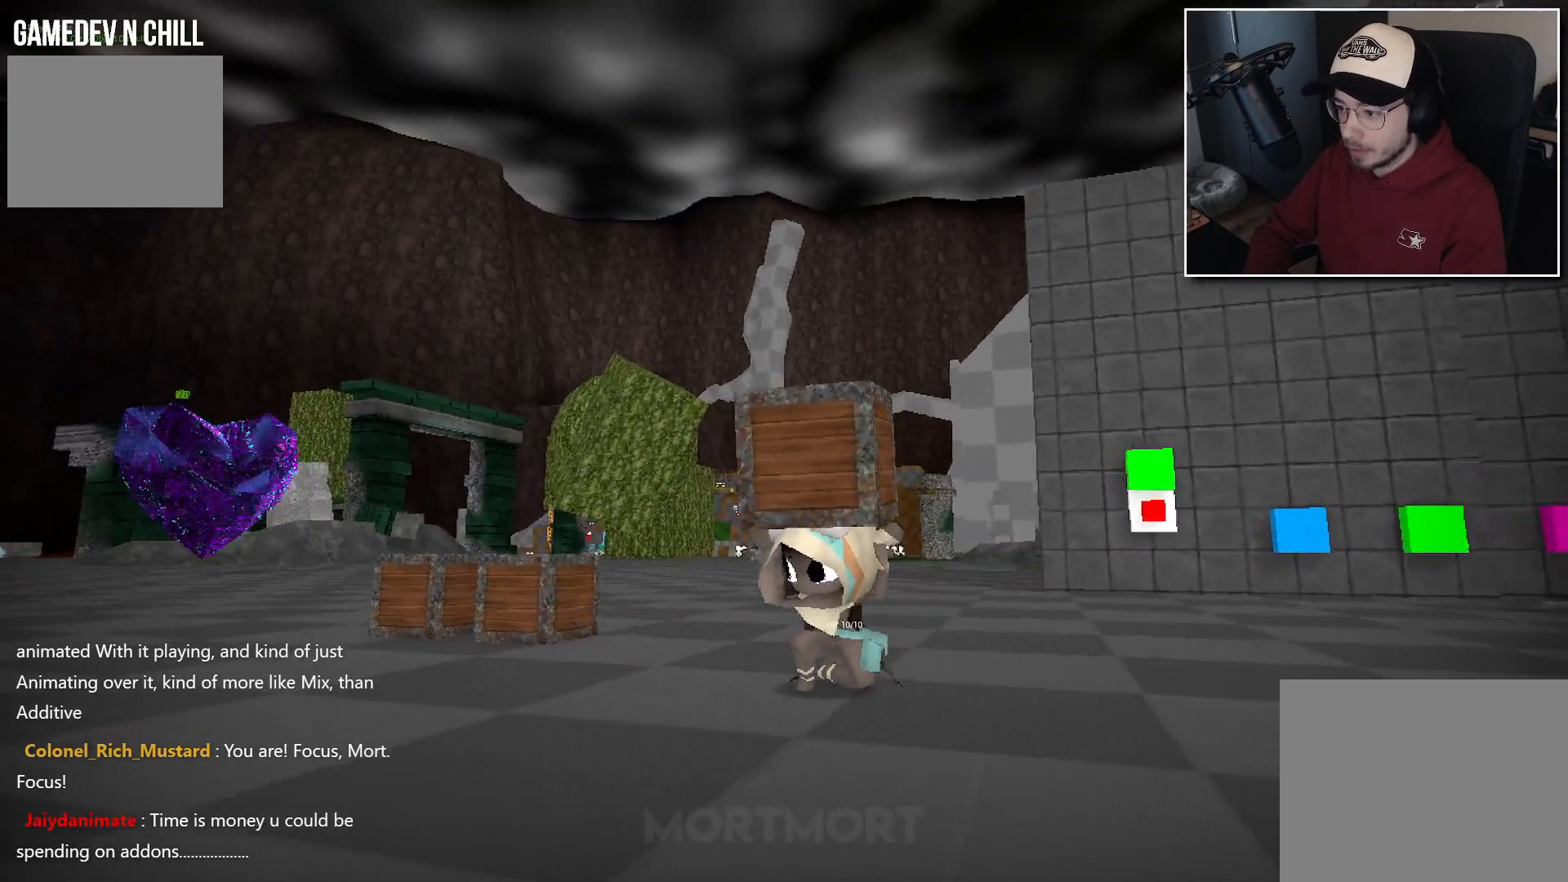
{"buttons": [], "left_stick": "center", "right_stick": "center", "events": [[183, "X", "down"], [283, "X", "up"], [450, "L2", "up"]]}
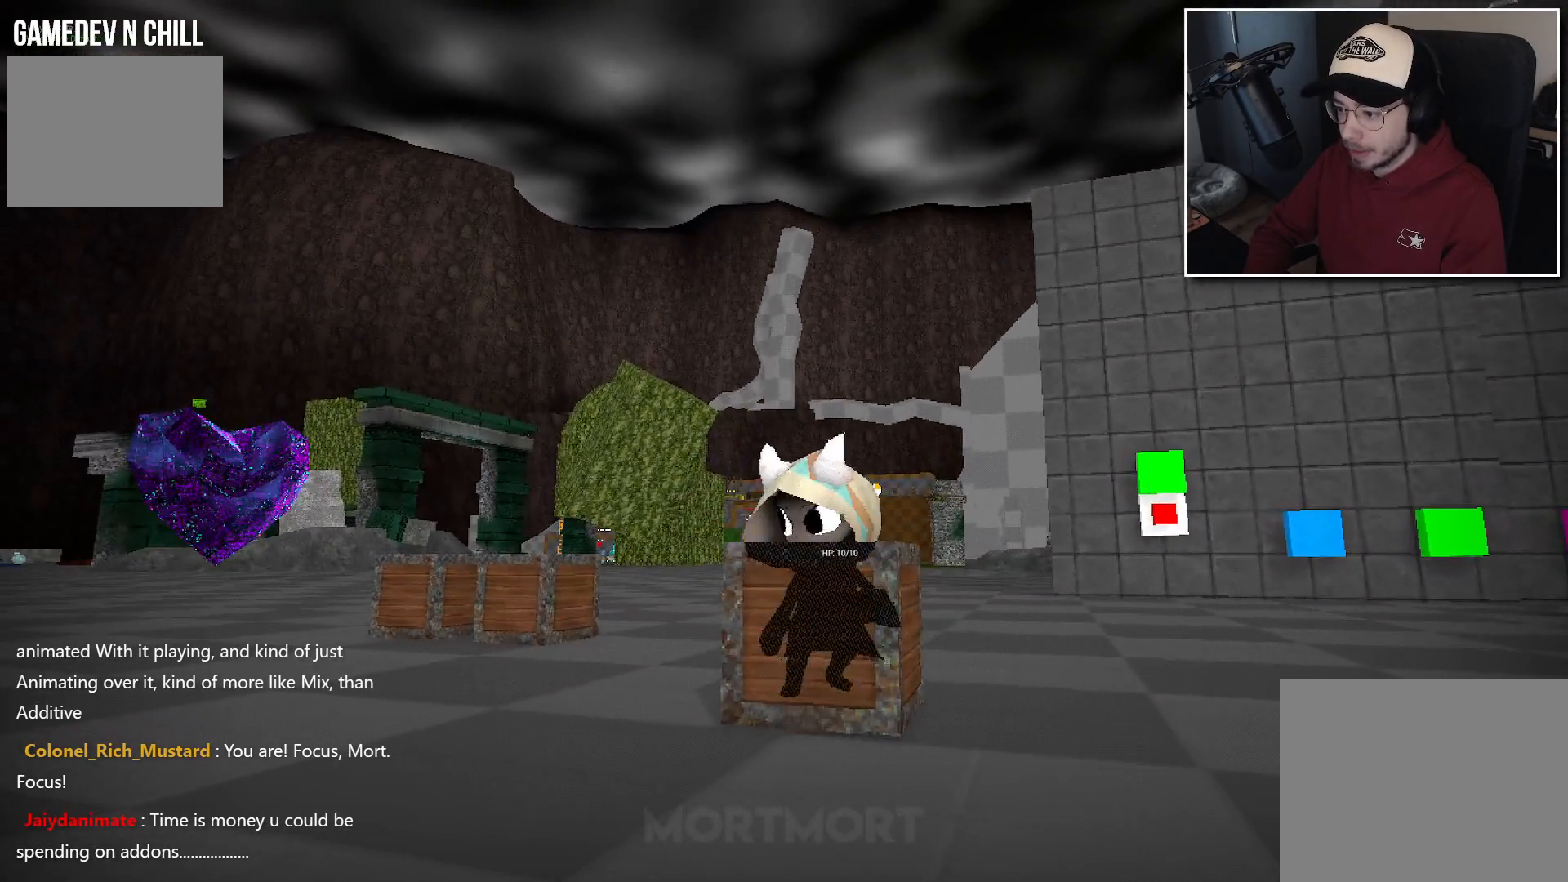
{"buttons": [], "left_stick": "down-left", "right_stick": "center", "events": [[33, "right_stick", "left"], [117, "left_stick", "down-right"], [317, "left_stick", "left"], [367, "right_stick", "center"], [450, "left_stick", "down-left"]]}
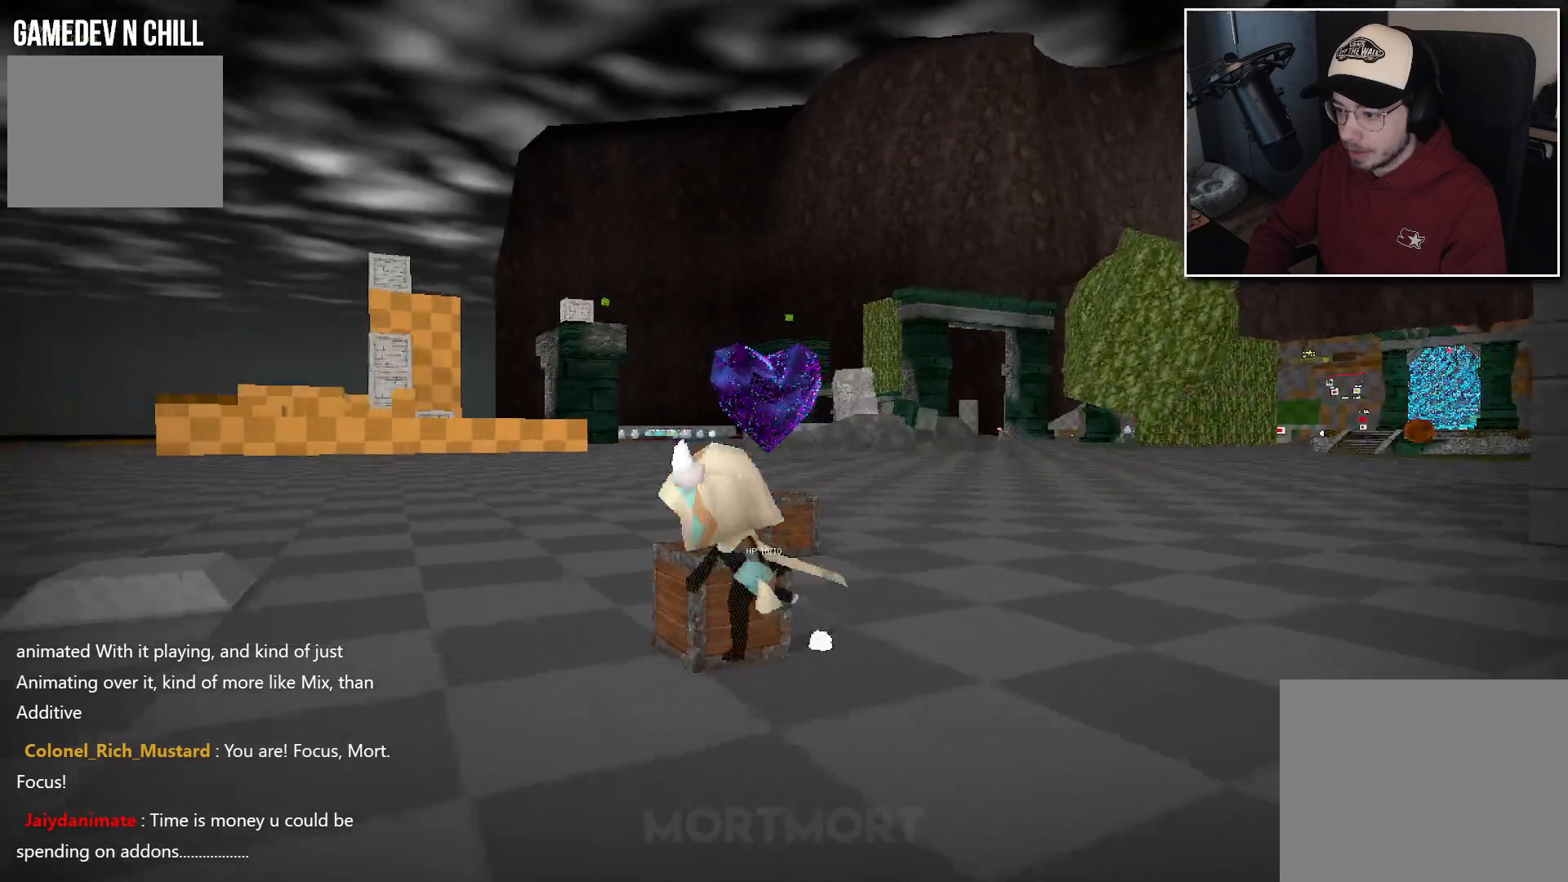
{"buttons": [], "left_stick": "down-right", "right_stick": "center", "events": [[67, "left_stick", "center"], [100, "Y", "down"], [217, "Y", "up"], [367, "left_stick", "down-right"]]}
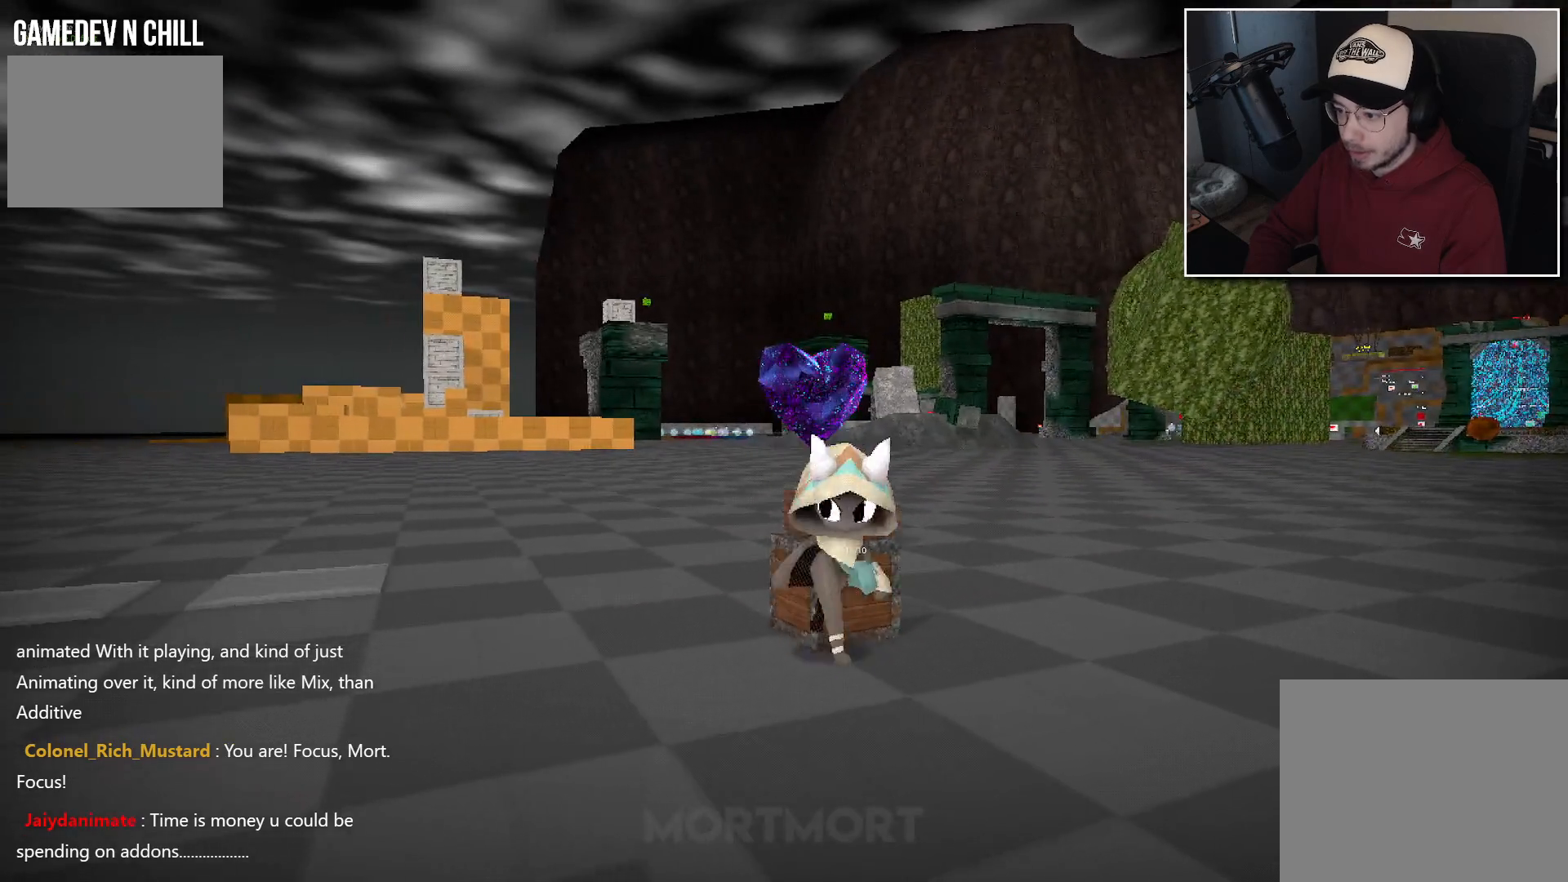
{"buttons": [], "left_stick": "up-left", "right_stick": "center", "events": [[250, "left_stick", "up-right"], [300, "left_stick", "up"], [400, "left_stick", "up-left"]]}
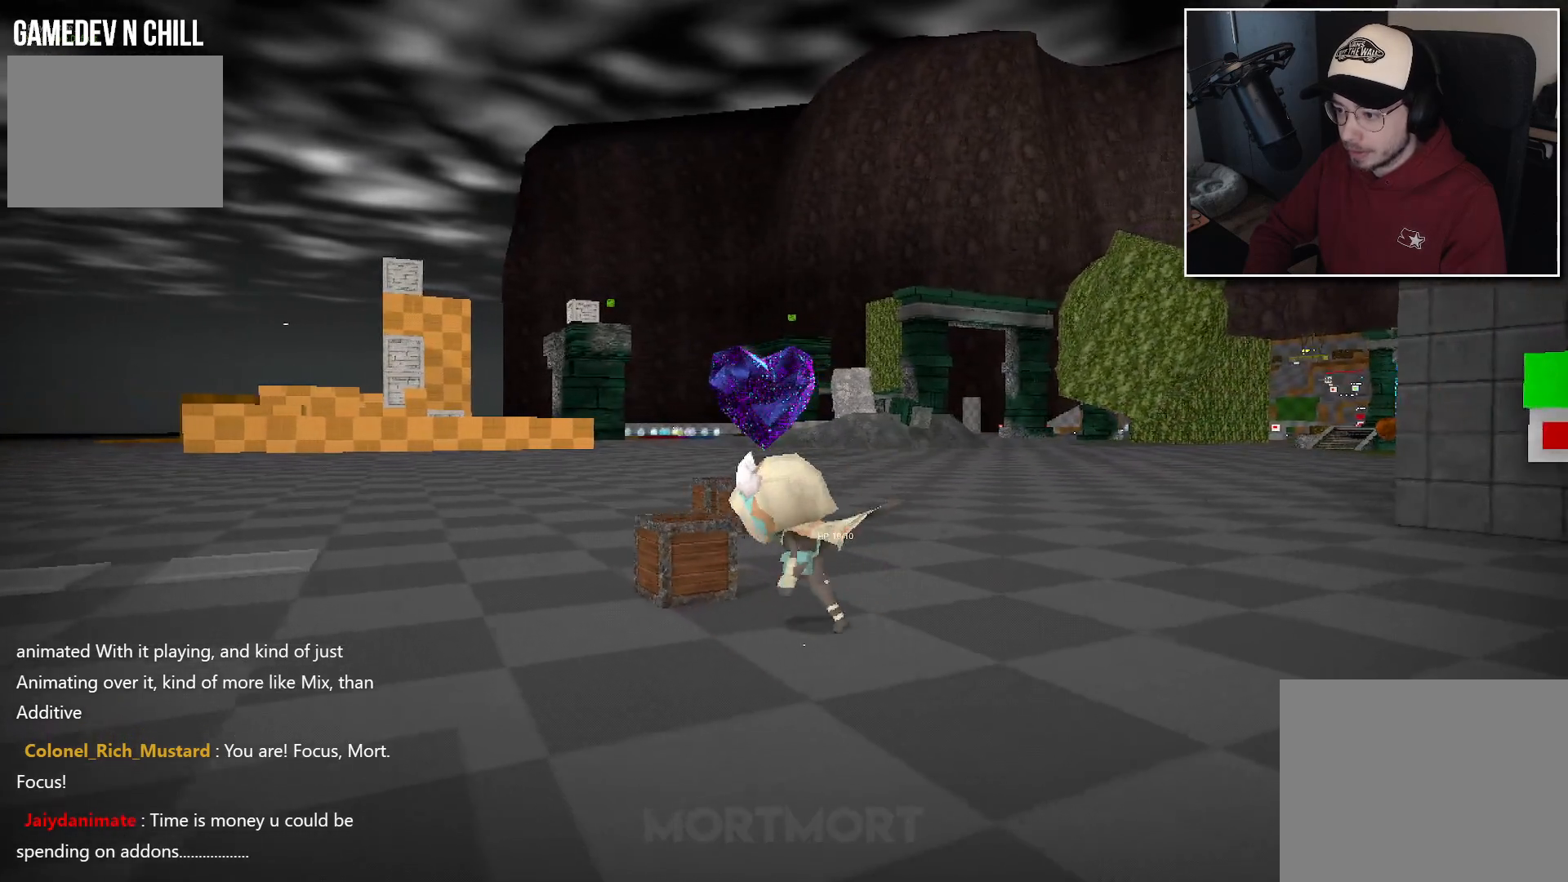
{"buttons": [], "left_stick": "up-left", "right_stick": "center", "events": [[83, "left_stick", "center"], [267, "Y", "down"], [383, "Y", "up"], [467, "left_stick", "up-left"]]}
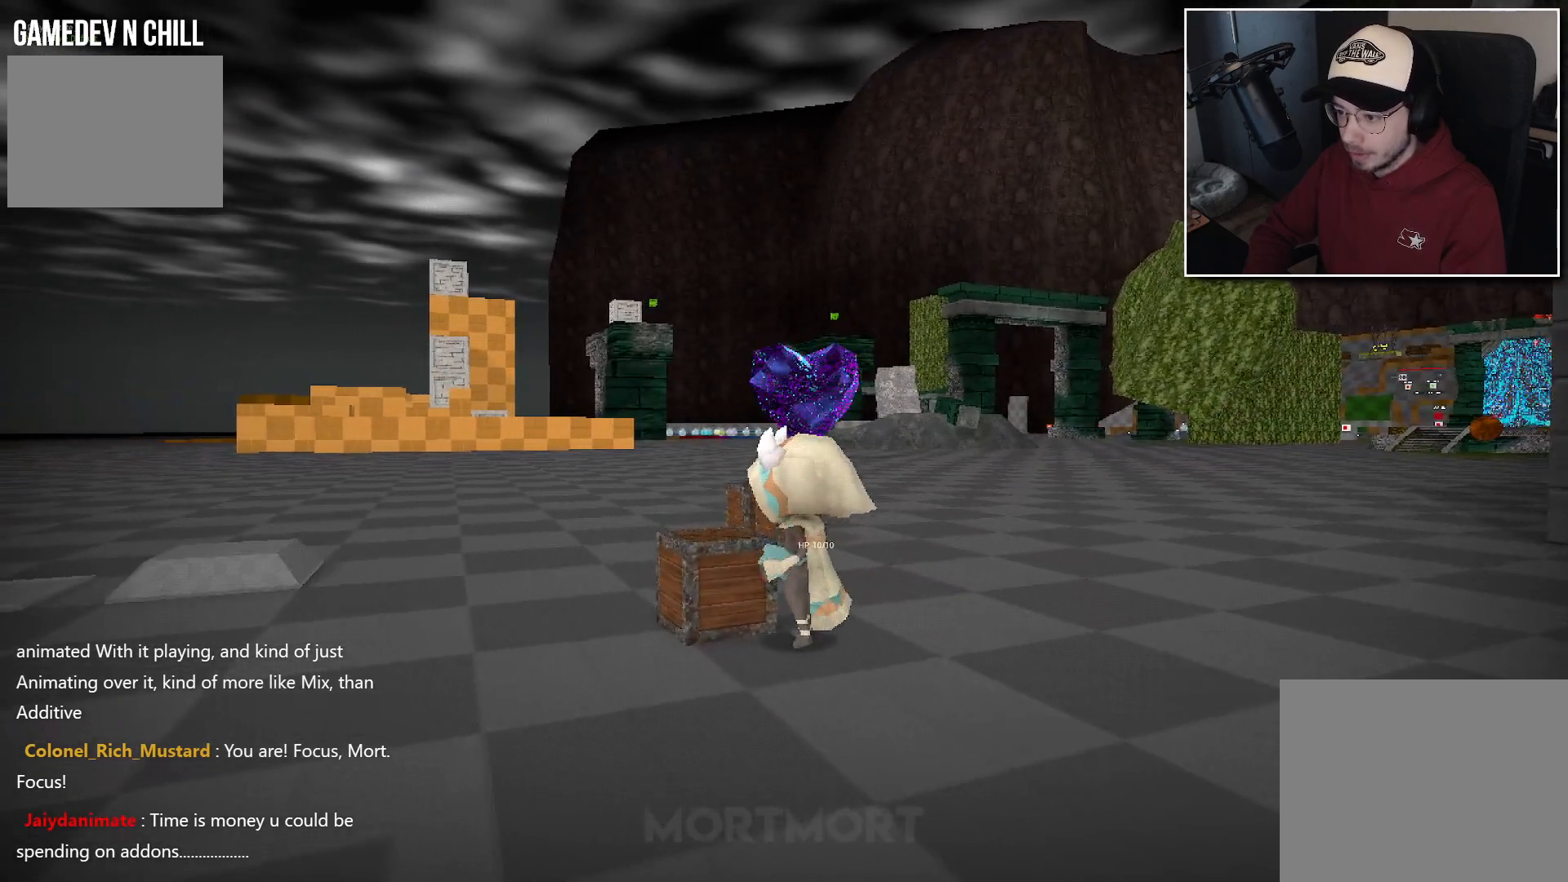
{"buttons": [], "left_stick": "center", "right_stick": "center", "events": [[100, "left_stick", "center"], [183, "Y", "down"], [333, "Y", "up"]]}
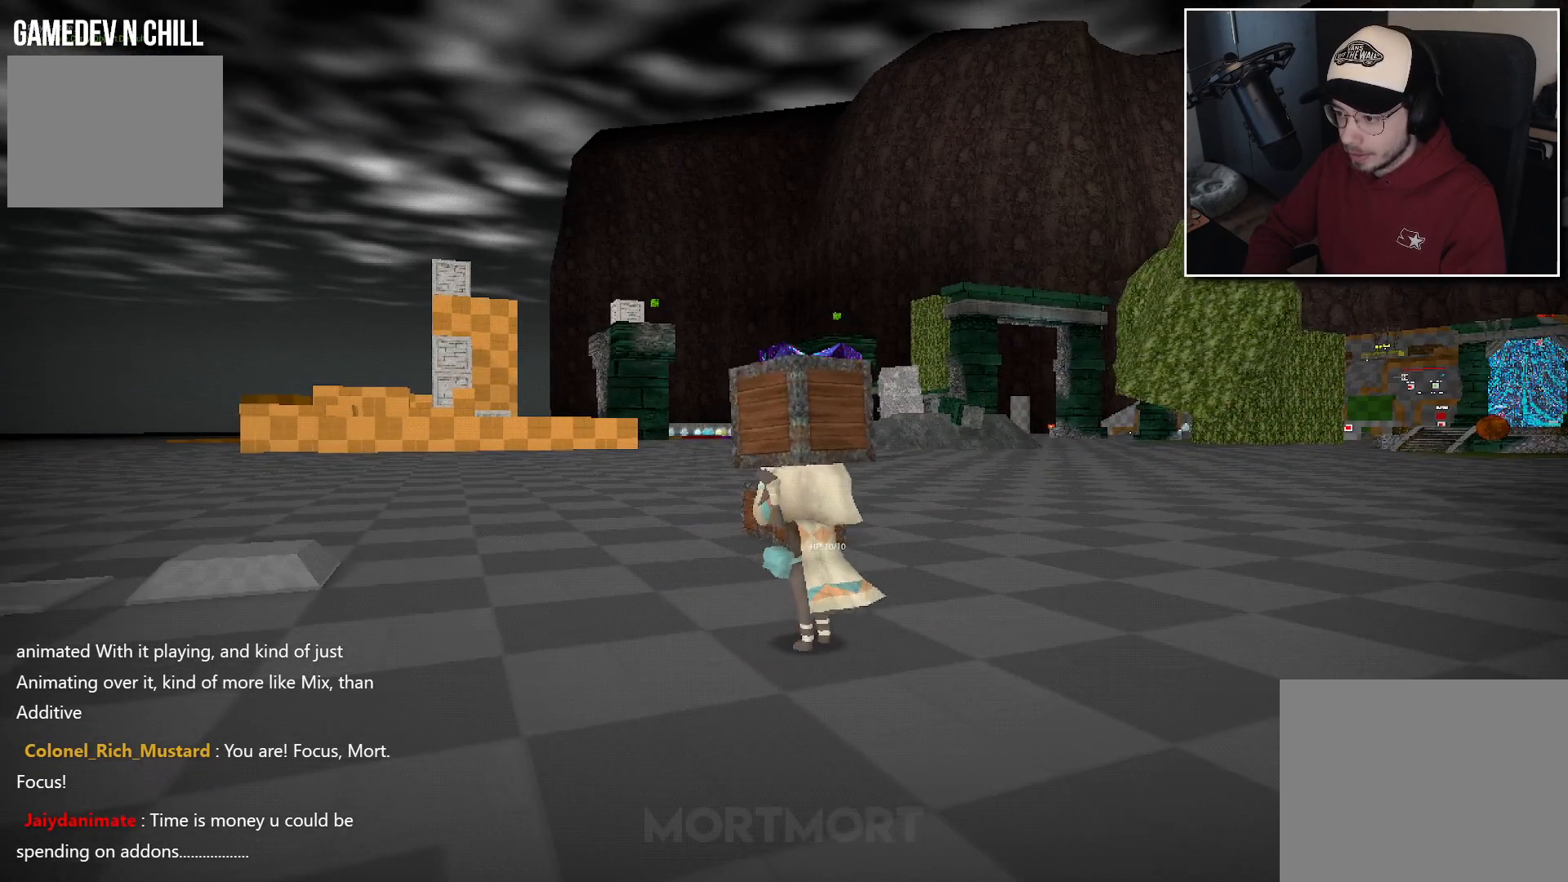
{"buttons": [], "left_stick": "center", "right_stick": "center", "events": [[50, "A", "down"], [100, "left_stick", "up-left"], [200, "A", "up"], [233, "X", "down"], [317, "X", "up"], [433, "left_stick", "center"]]}
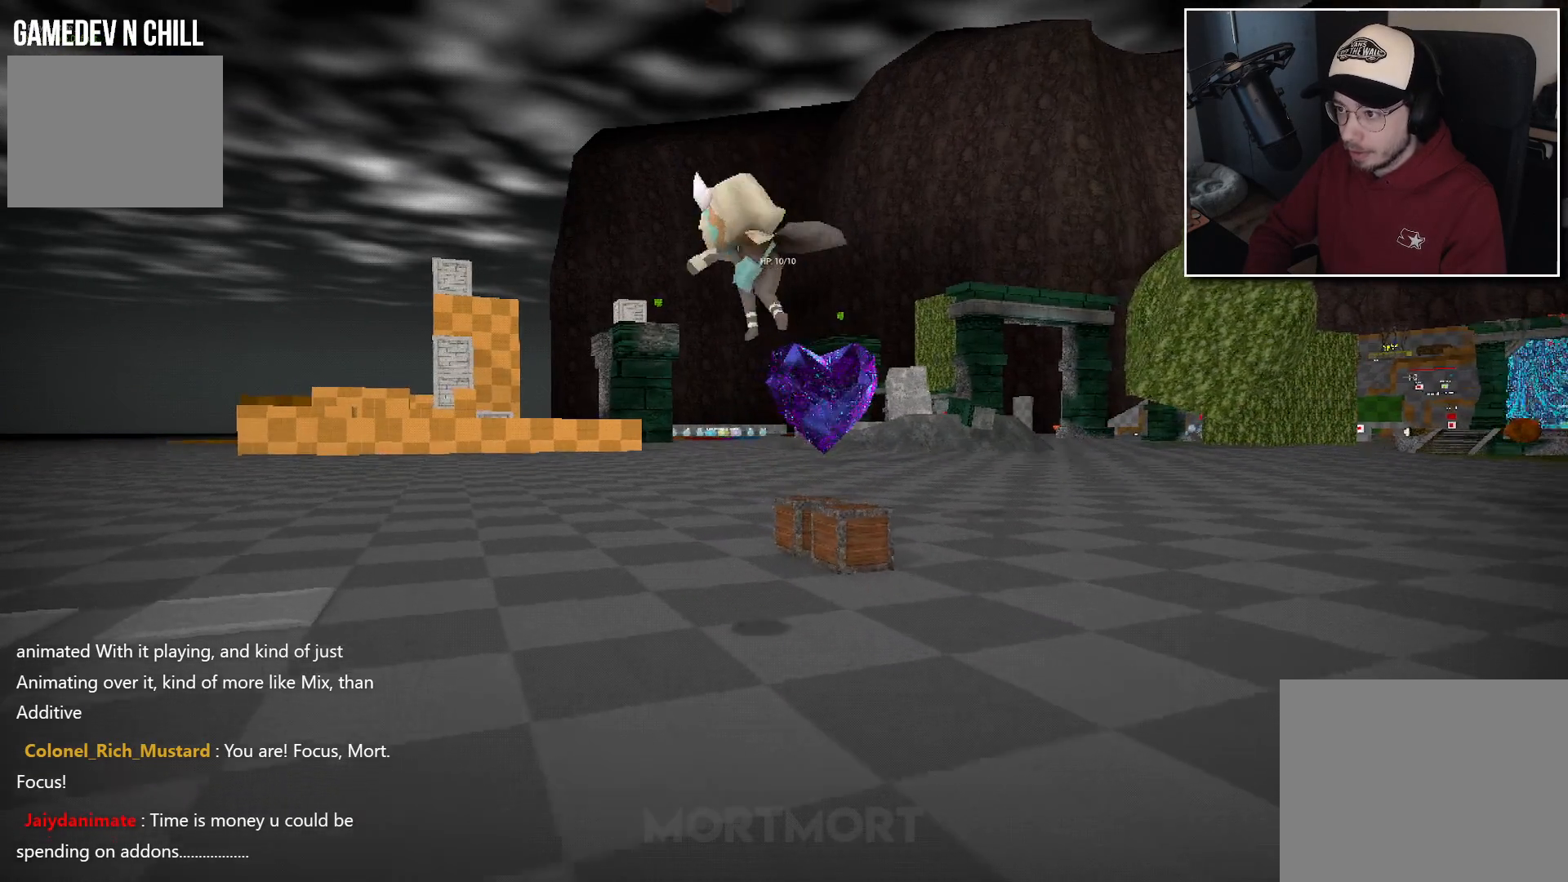
{"buttons": [], "left_stick": "up-left", "right_stick": "center", "events": [[317, "right_stick", "right"], [383, "right_stick", "center"], [433, "left_stick", "up-left"]]}
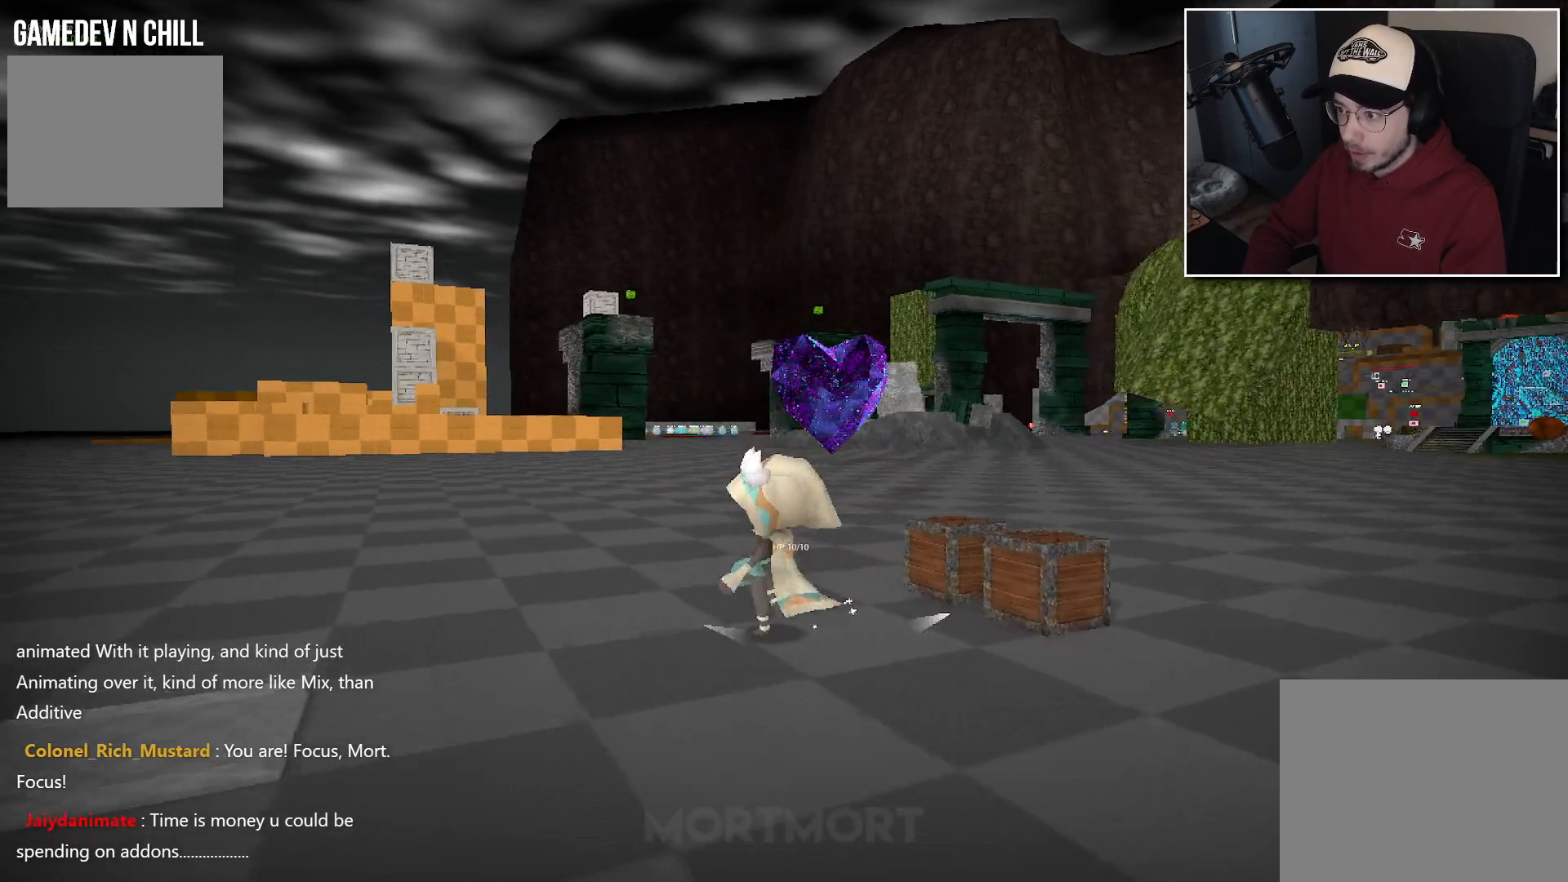
{"buttons": [], "left_stick": "up-left", "right_stick": "center", "events": []}
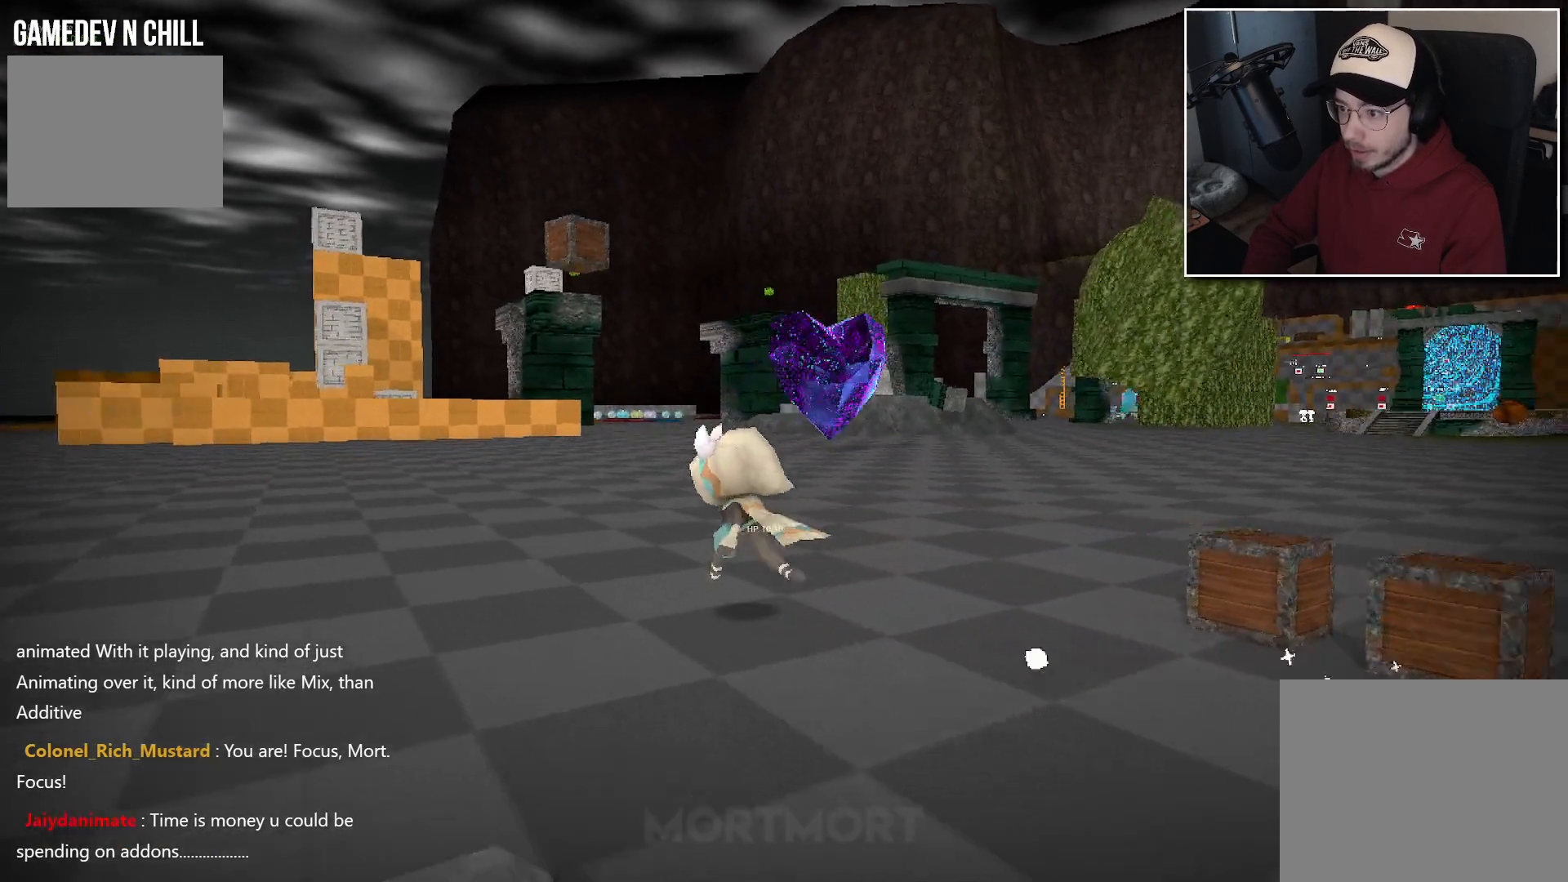
{"buttons": [], "left_stick": "up-left", "right_stick": "center", "events": []}
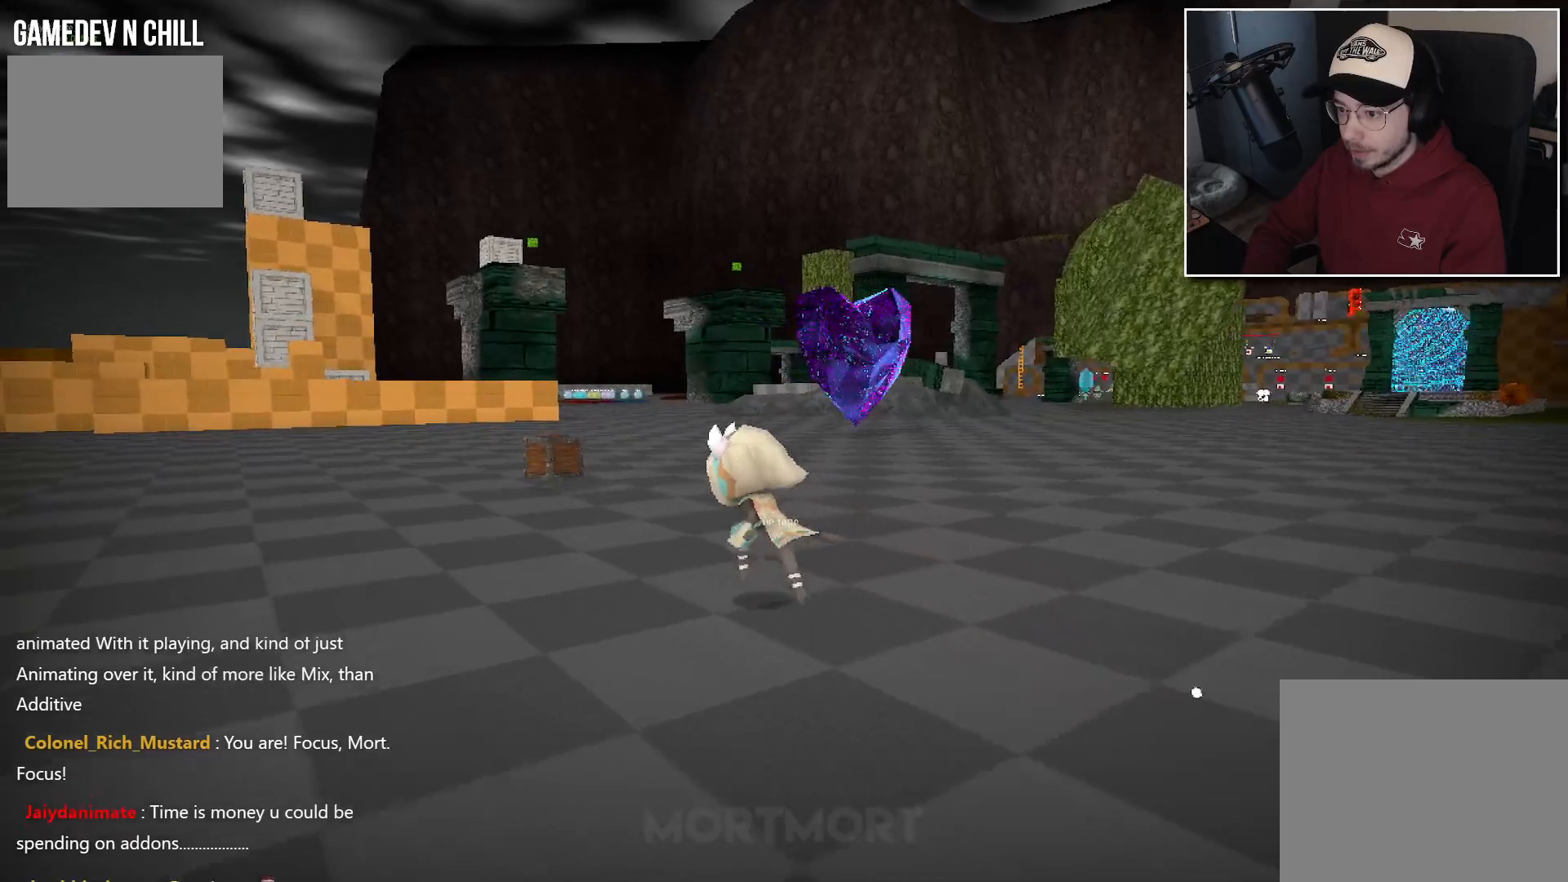
{"buttons": [], "left_stick": "up-left", "right_stick": "center", "events": []}
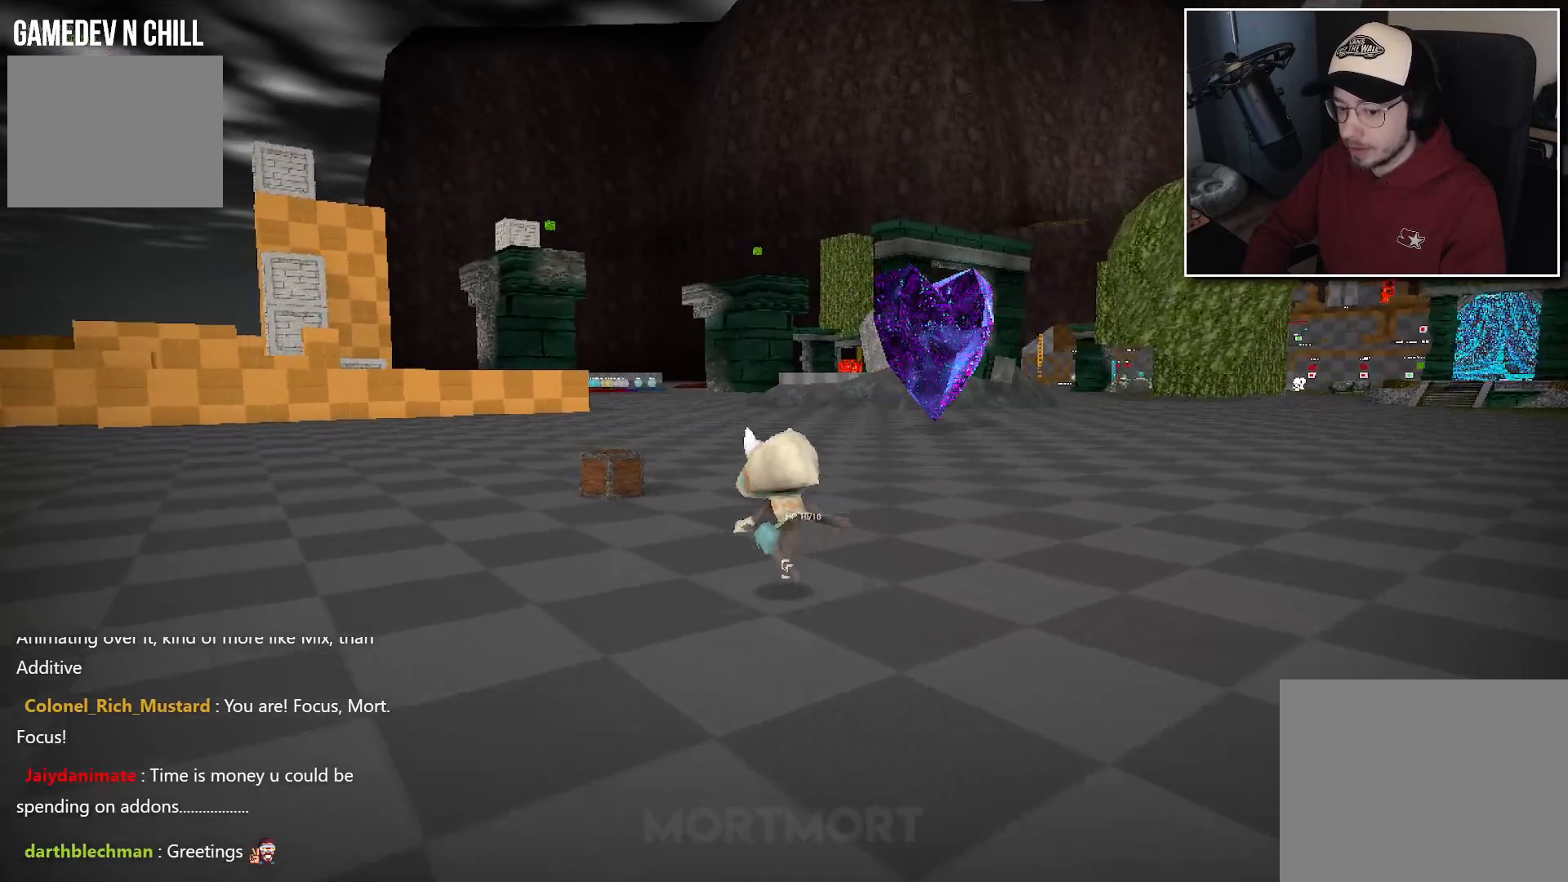
{"buttons": [], "left_stick": "up-left", "right_stick": "right", "events": [[217, "right_stick", "right"]]}
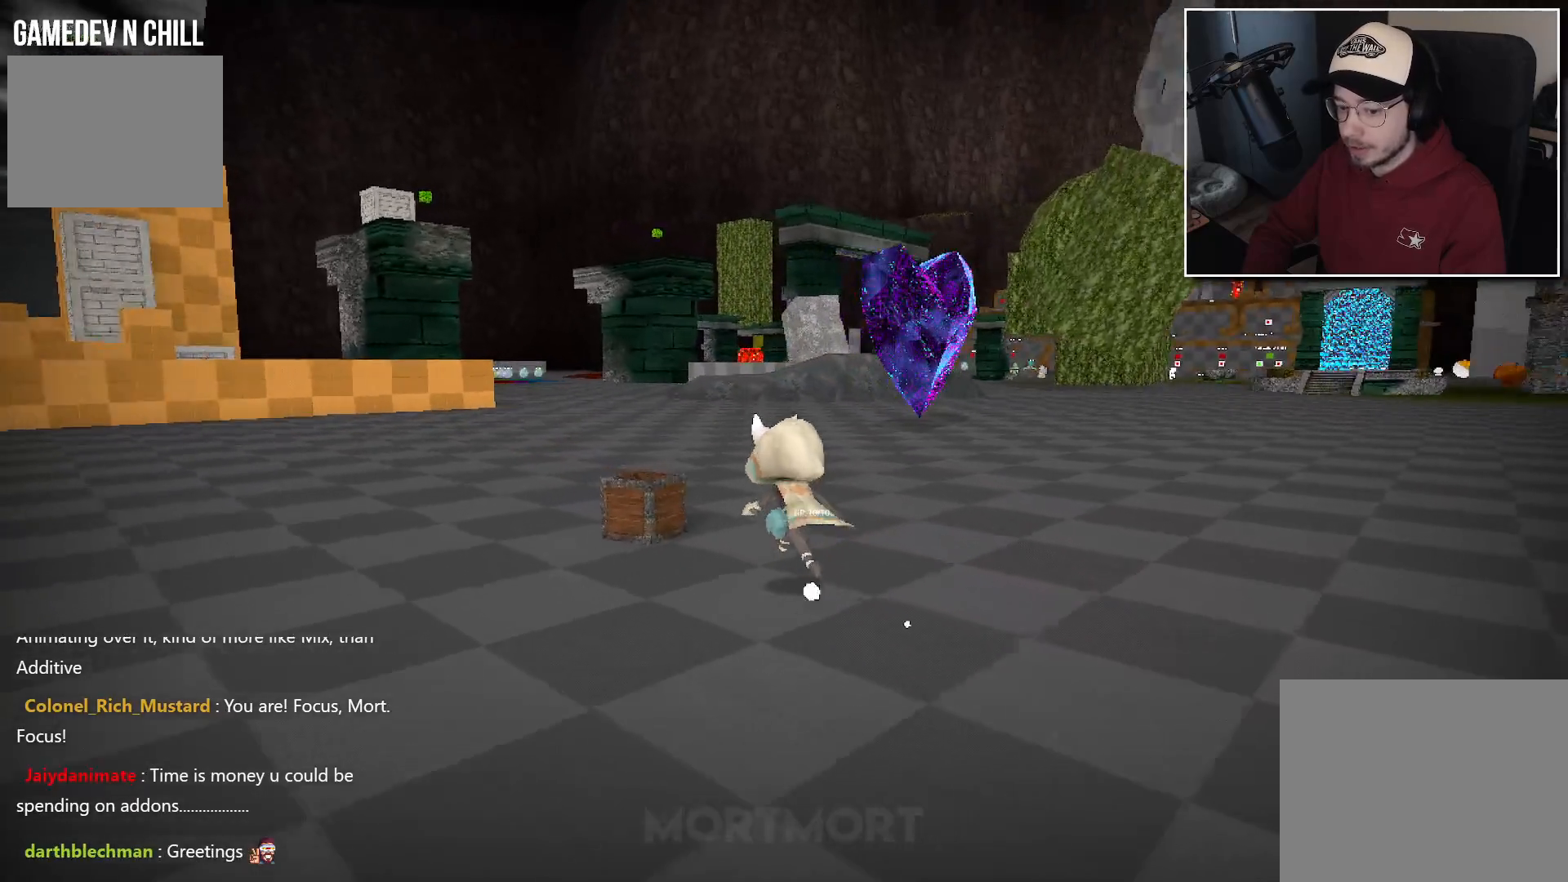
{"buttons": ["Y"], "left_stick": "center", "right_stick": "center", "events": [[17, "right_stick", "center"], [383, "left_stick", "center"], [467, "Y", "down"]]}
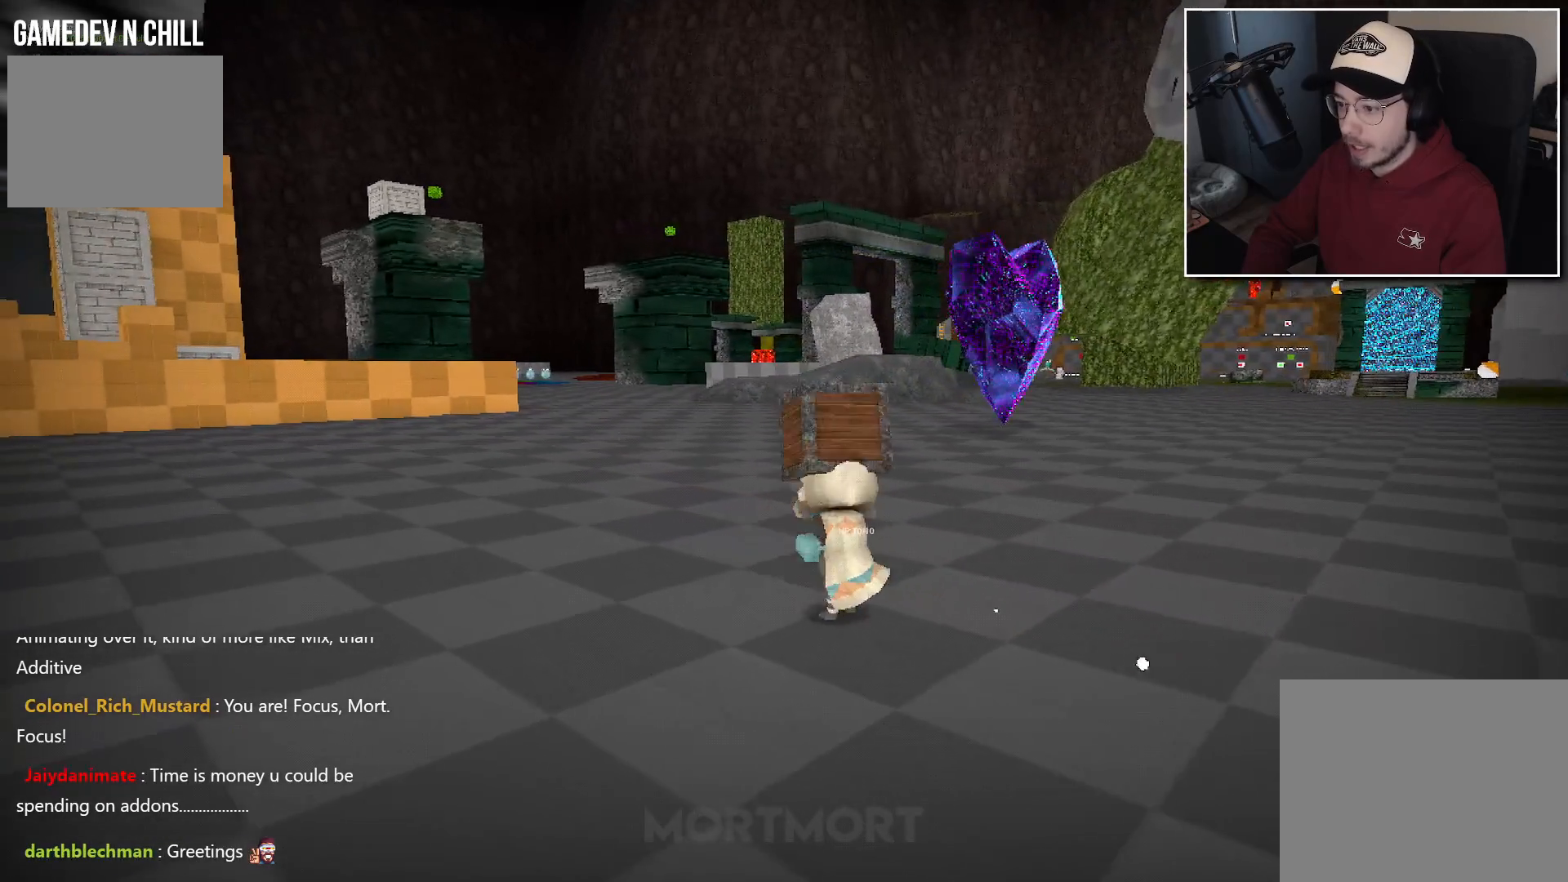
{"buttons": ["L2"], "left_stick": "center", "right_stick": "center", "events": [[100, "Y", "up"], [167, "L2", "down"], [383, "X", "down"], [500, "X", "up"]]}
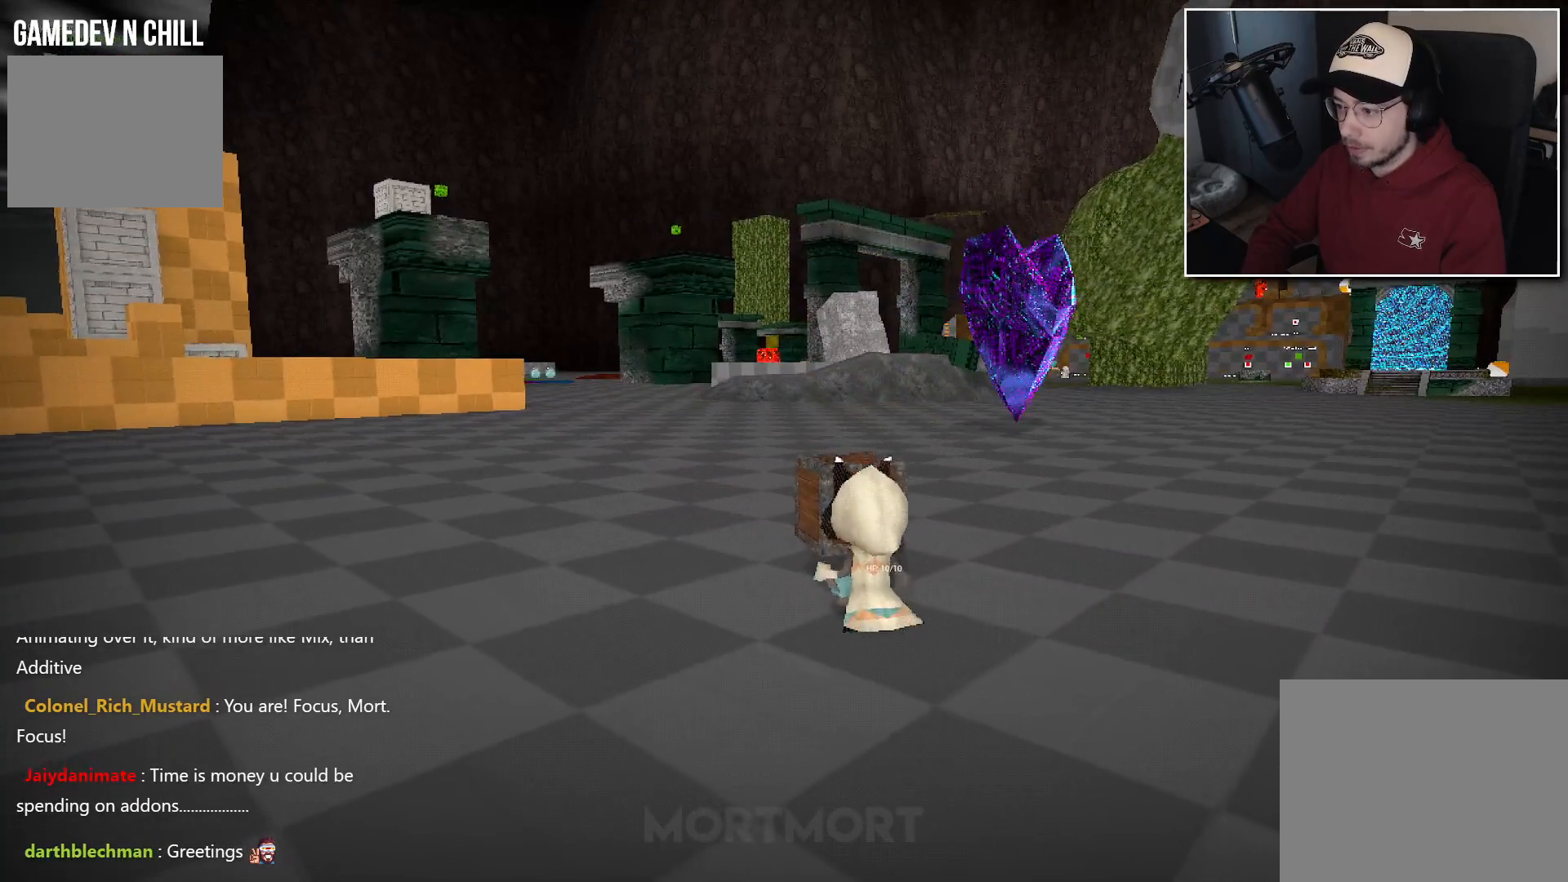
{"buttons": [], "left_stick": "up-left", "right_stick": "right", "events": [[250, "L2", "up"], [283, "right_stick", "right"], [417, "left_stick", "up-left"]]}
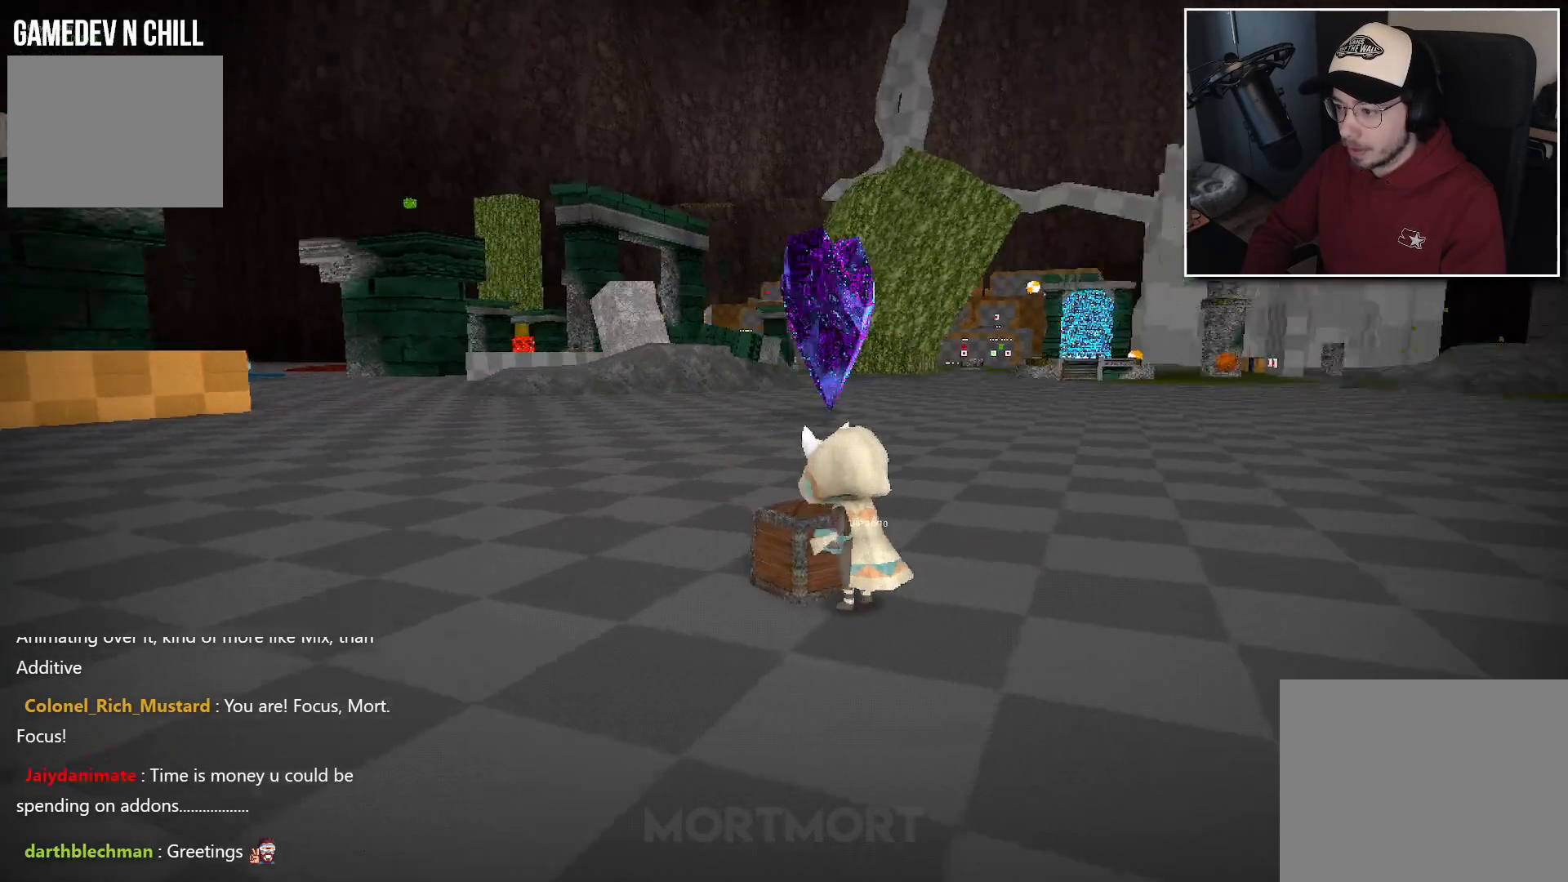
{"buttons": [], "left_stick": "down-right", "right_stick": "center", "events": [[83, "left_stick", "center"], [83, "right_stick", "center"], [183, "Y", "down"], [333, "Y", "up"], [417, "left_stick", "down-right"]]}
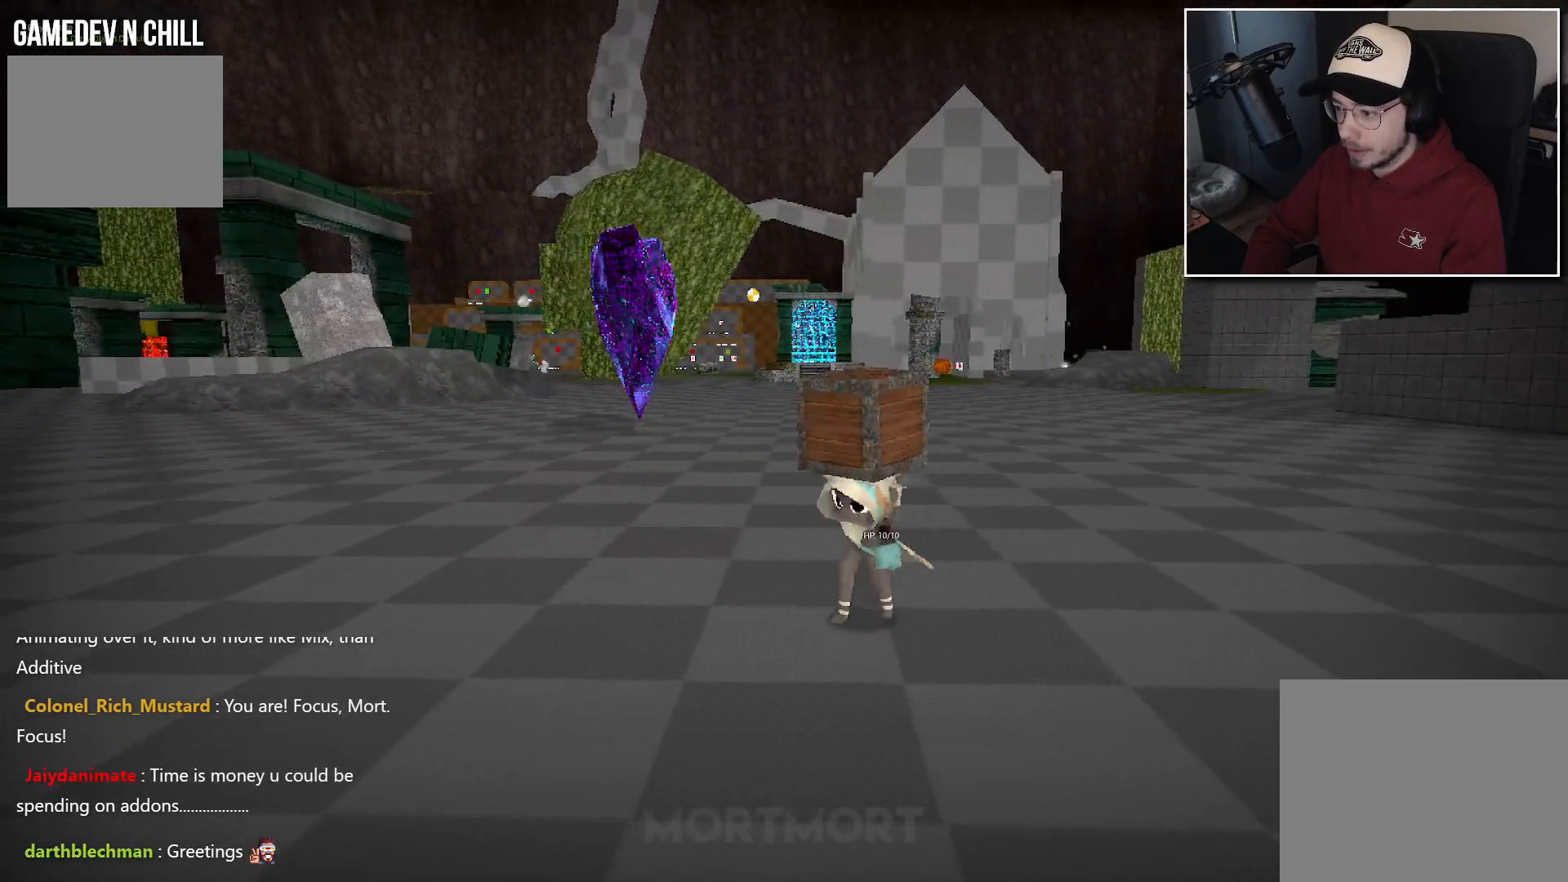
{"buttons": [], "left_stick": "left", "right_stick": "center", "events": [[283, "left_stick", "left"]]}
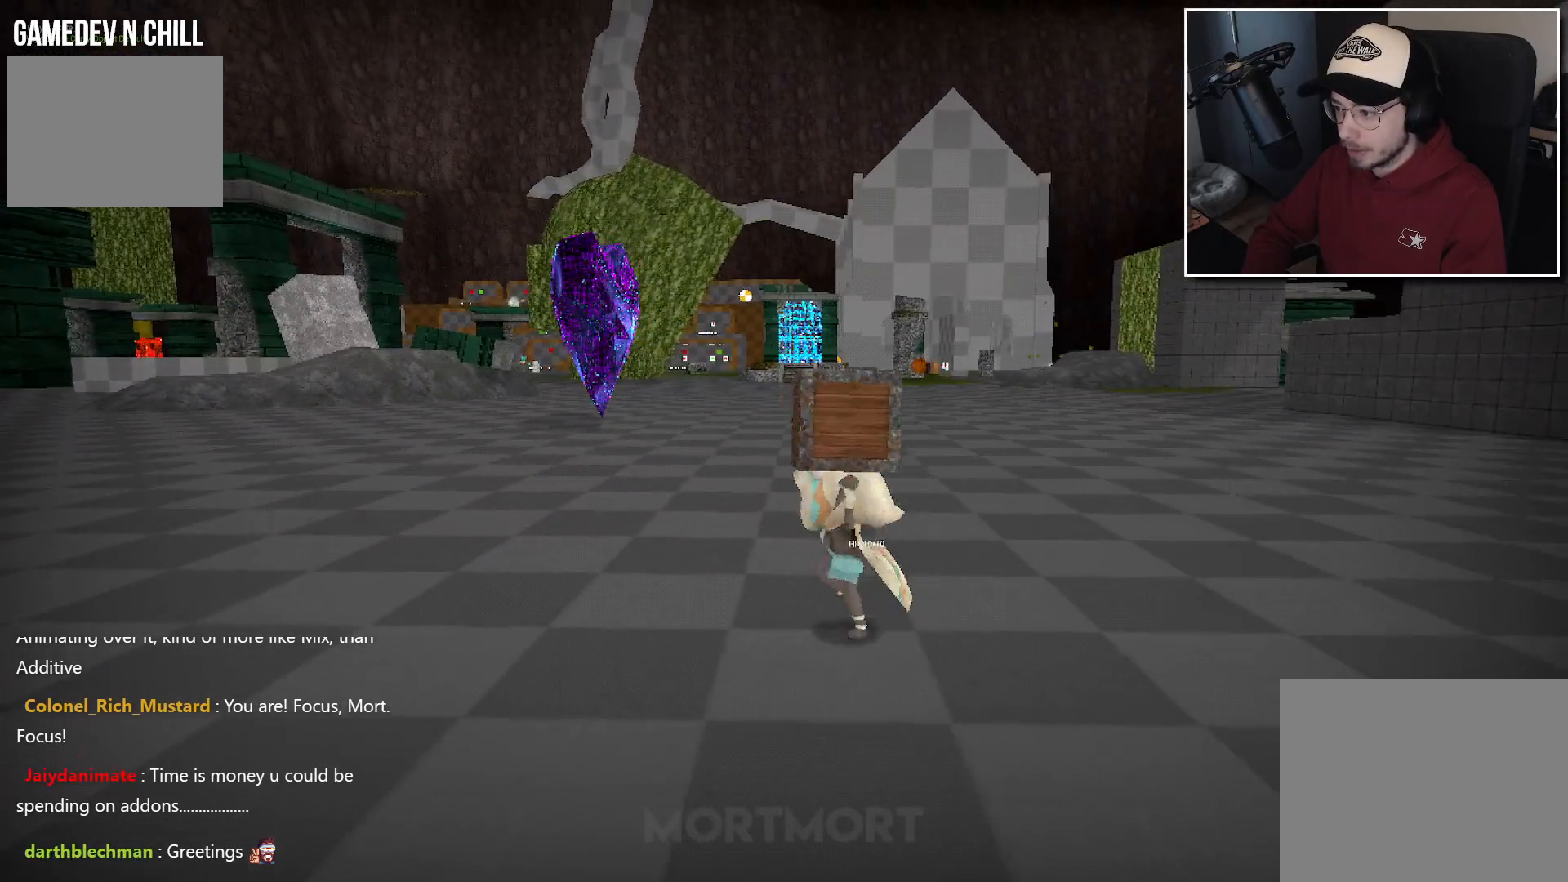
{"buttons": [], "left_stick": "center", "right_stick": "center", "events": [[50, "X", "down"], [167, "X", "up"], [217, "left_stick", "center"]]}
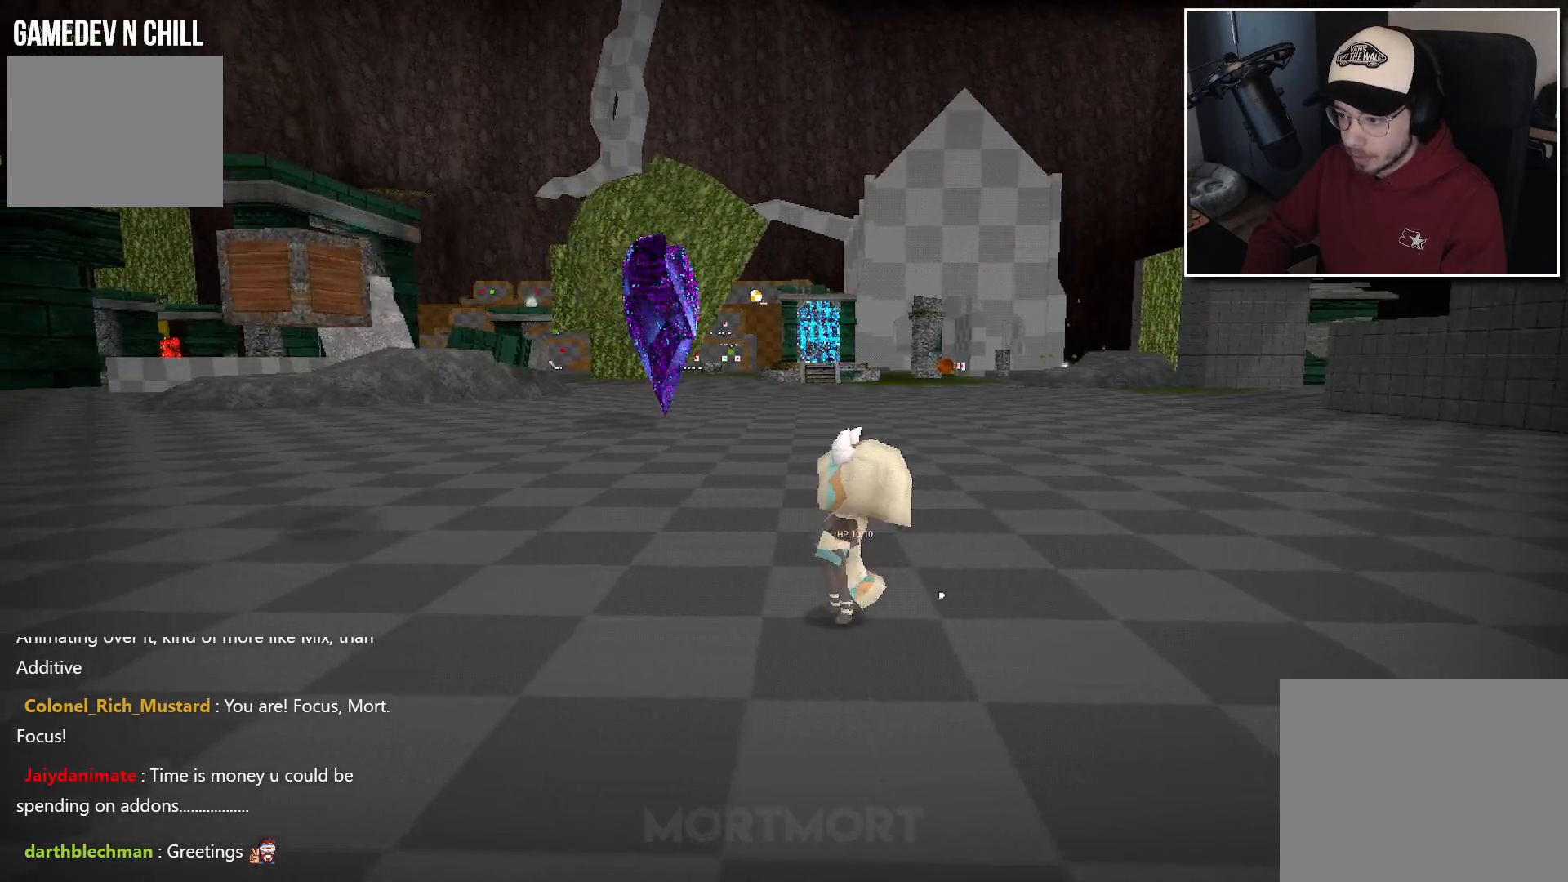
{"buttons": ["A", "L2"], "left_stick": "up-left", "right_stick": "center", "events": [[50, "right_stick", "left"], [100, "left_stick", "left"], [300, "left_stick", "up-left"], [317, "right_stick", "center"], [433, "L2", "down"], [483, "A", "down"]]}
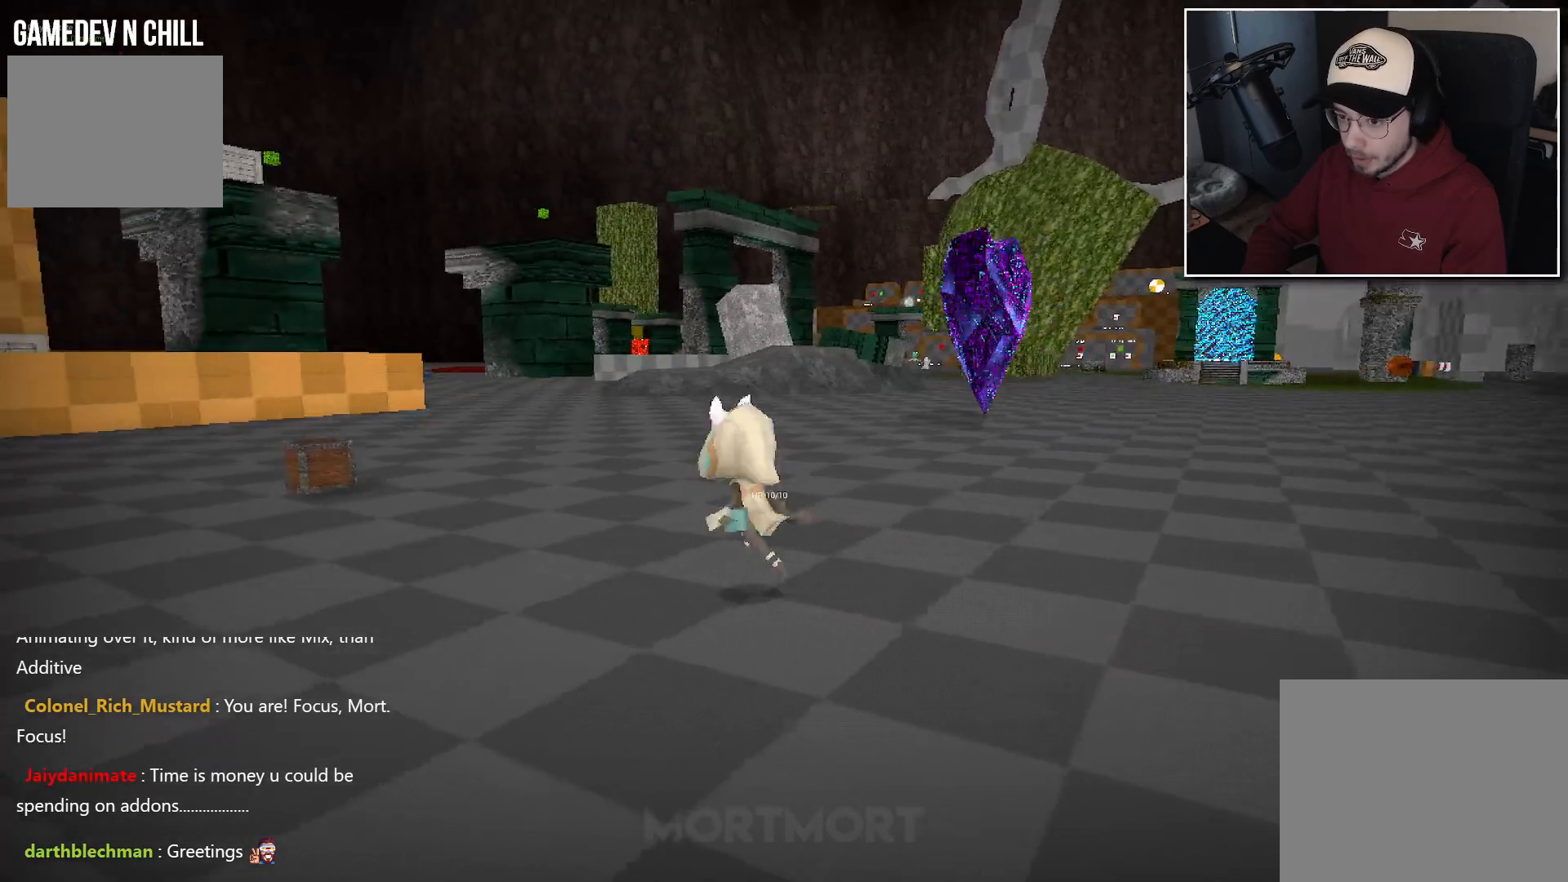
{"buttons": [], "left_stick": "up-left", "right_stick": "center", "events": [[83, "A", "up"], [117, "L2", "up"]]}
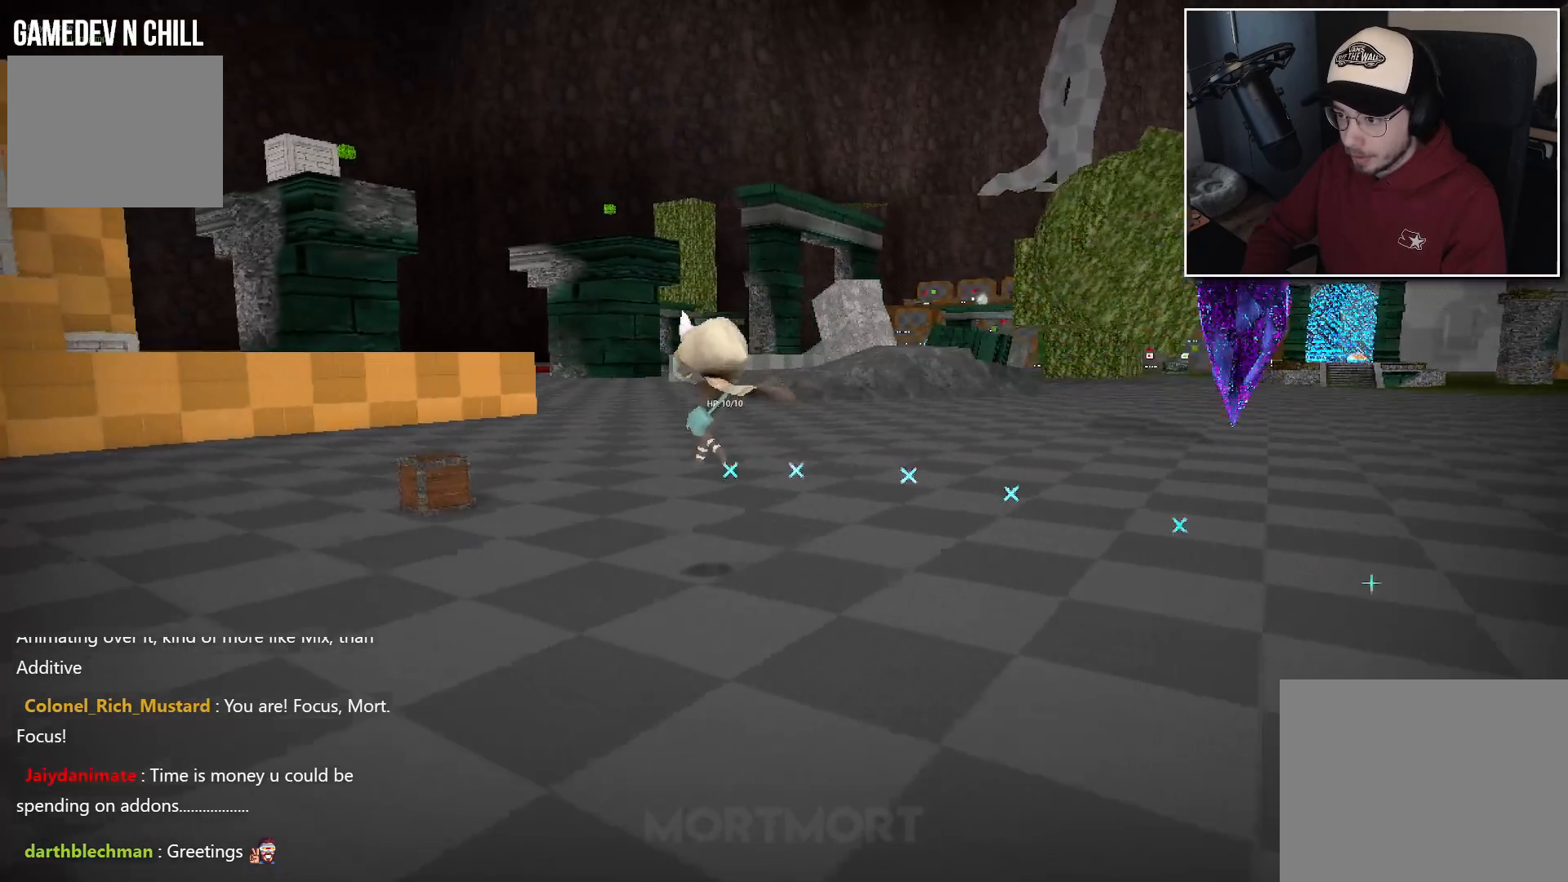
{"buttons": [], "left_stick": "up-left", "right_stick": "center", "events": [[33, "left_stick", "down-left"], [83, "left_stick", "down-right"], [367, "left_stick", "up-left"]]}
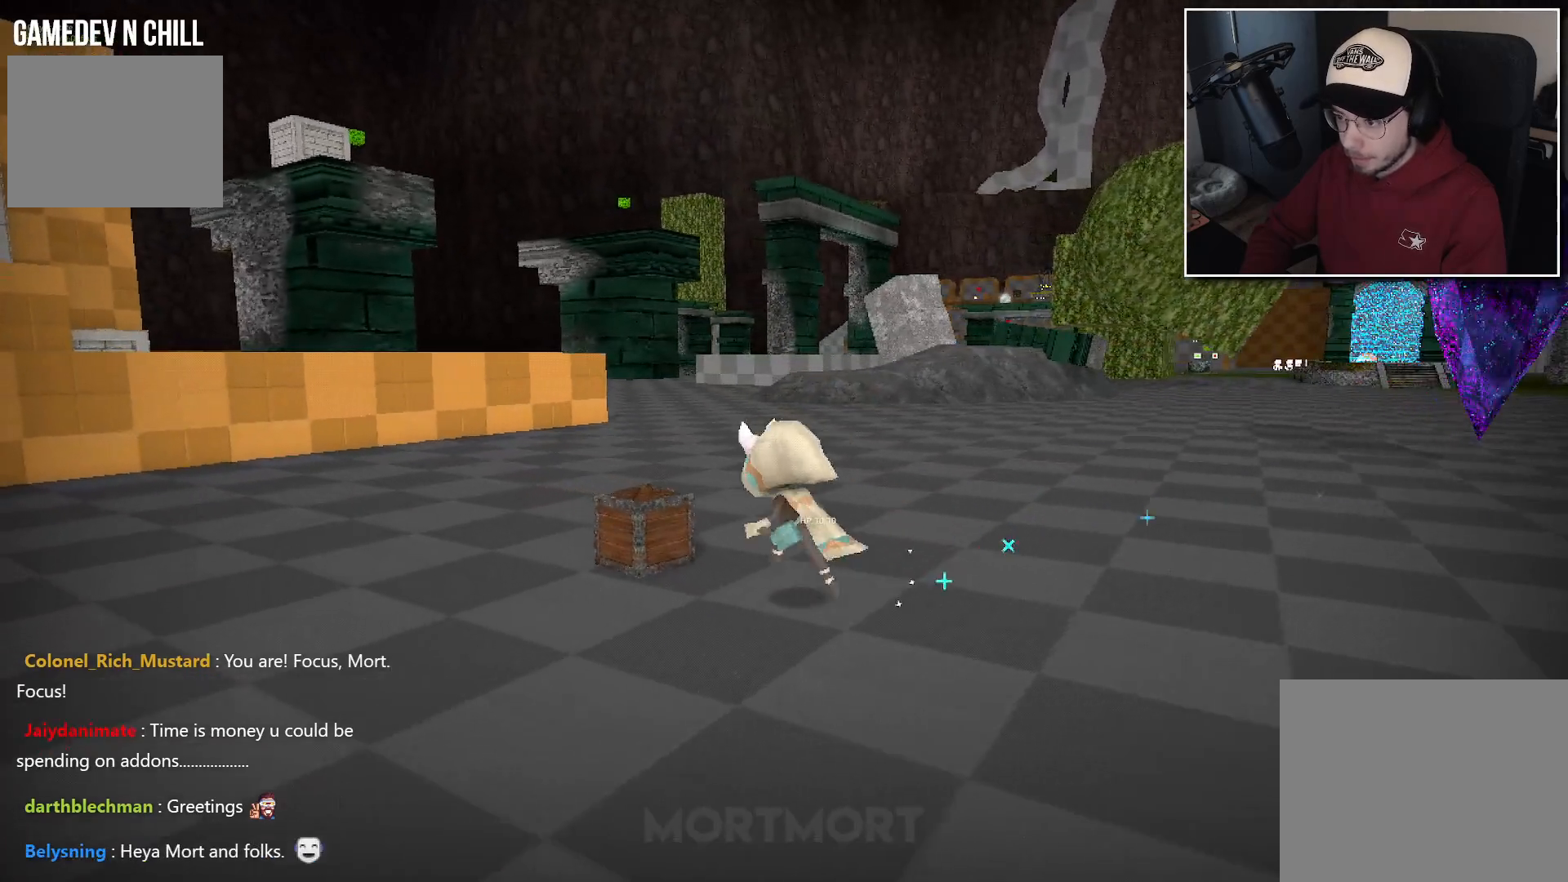
{"buttons": [], "left_stick": "down-right", "right_stick": "center", "events": [[133, "left_stick", "center"], [233, "Y", "down"], [350, "Y", "up"], [400, "left_stick", "down-right"]]}
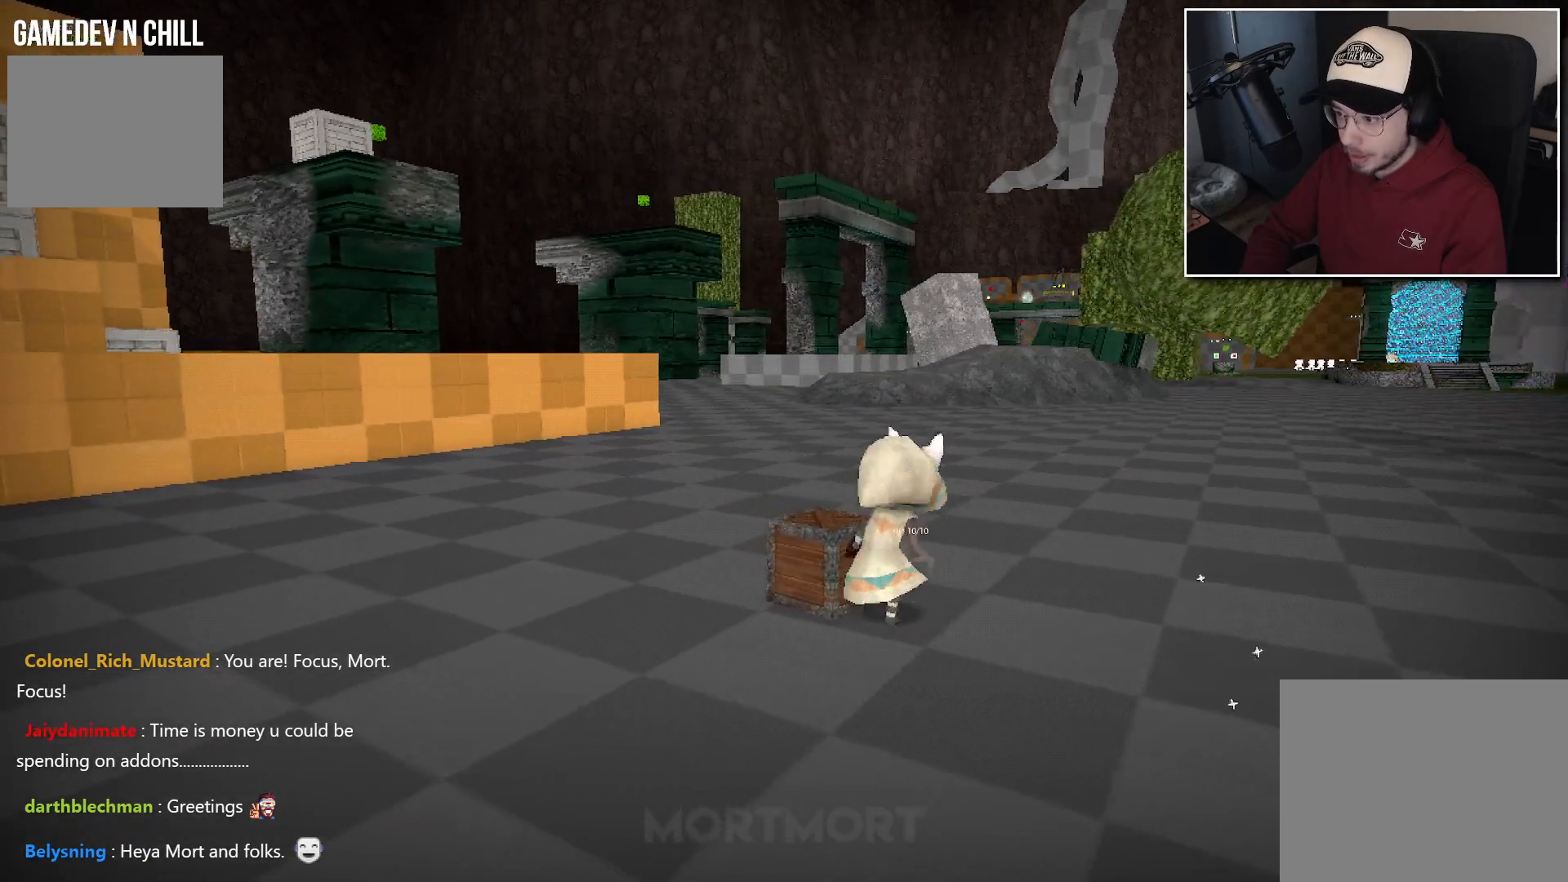
{"buttons": ["Y"], "left_stick": "center", "right_stick": "center", "events": [[83, "left_stick", "left"], [283, "left_stick", "center"], [383, "Y", "down"]]}
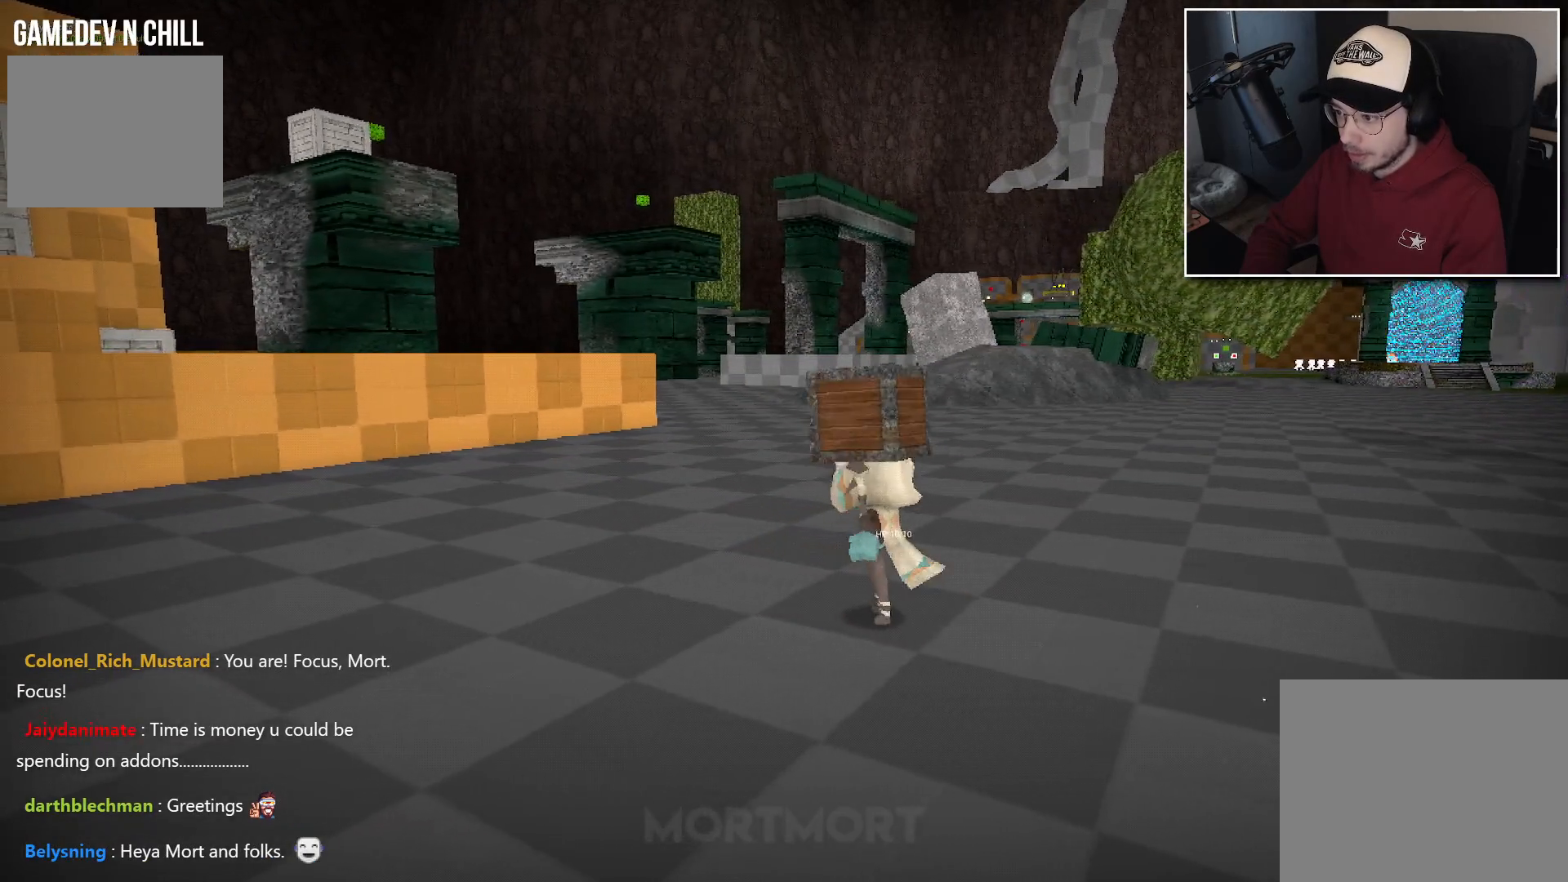
{"buttons": ["L2"], "left_stick": "center", "right_stick": "center", "events": [[17, "Y", "up"], [150, "left_stick", "down-right"], [233, "right_stick", "right"], [333, "left_stick", "center"], [400, "right_stick", "center"], [433, "L2", "down"]]}